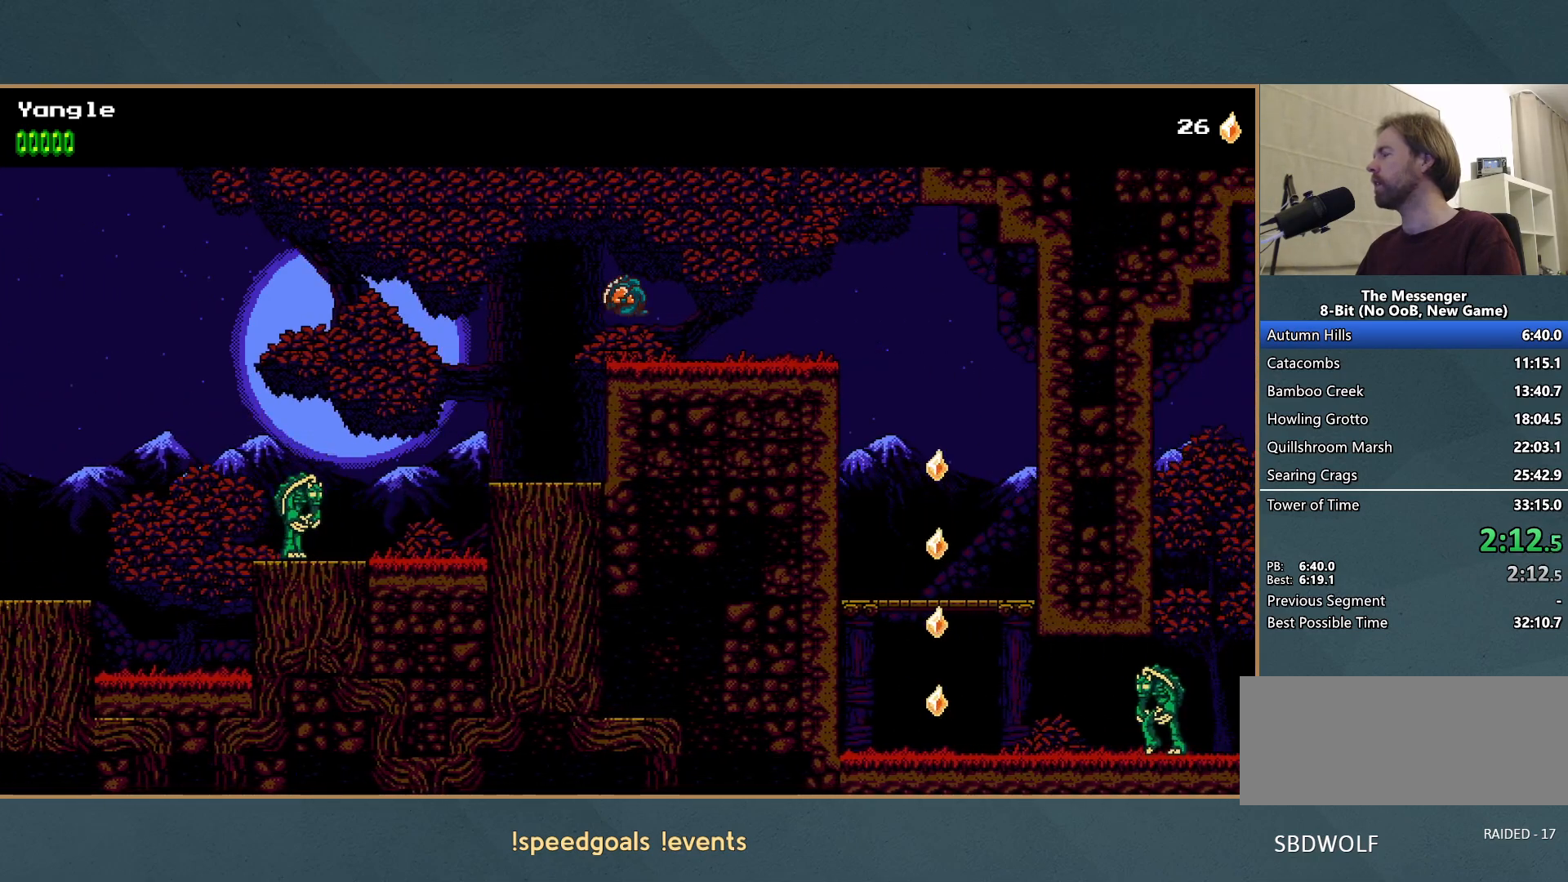
Gameplay with a controller (Xbox layout); each line is a JSON object with the inputs held at the frame after it. "button_events" lists button changes between this image and that frame as [ms after this image, input, new state], when the widget could be followed in between (sticks are given only as held states). Not read: L3 R3 left_stick right_stick.
{"buttons": [], "button_events": []}
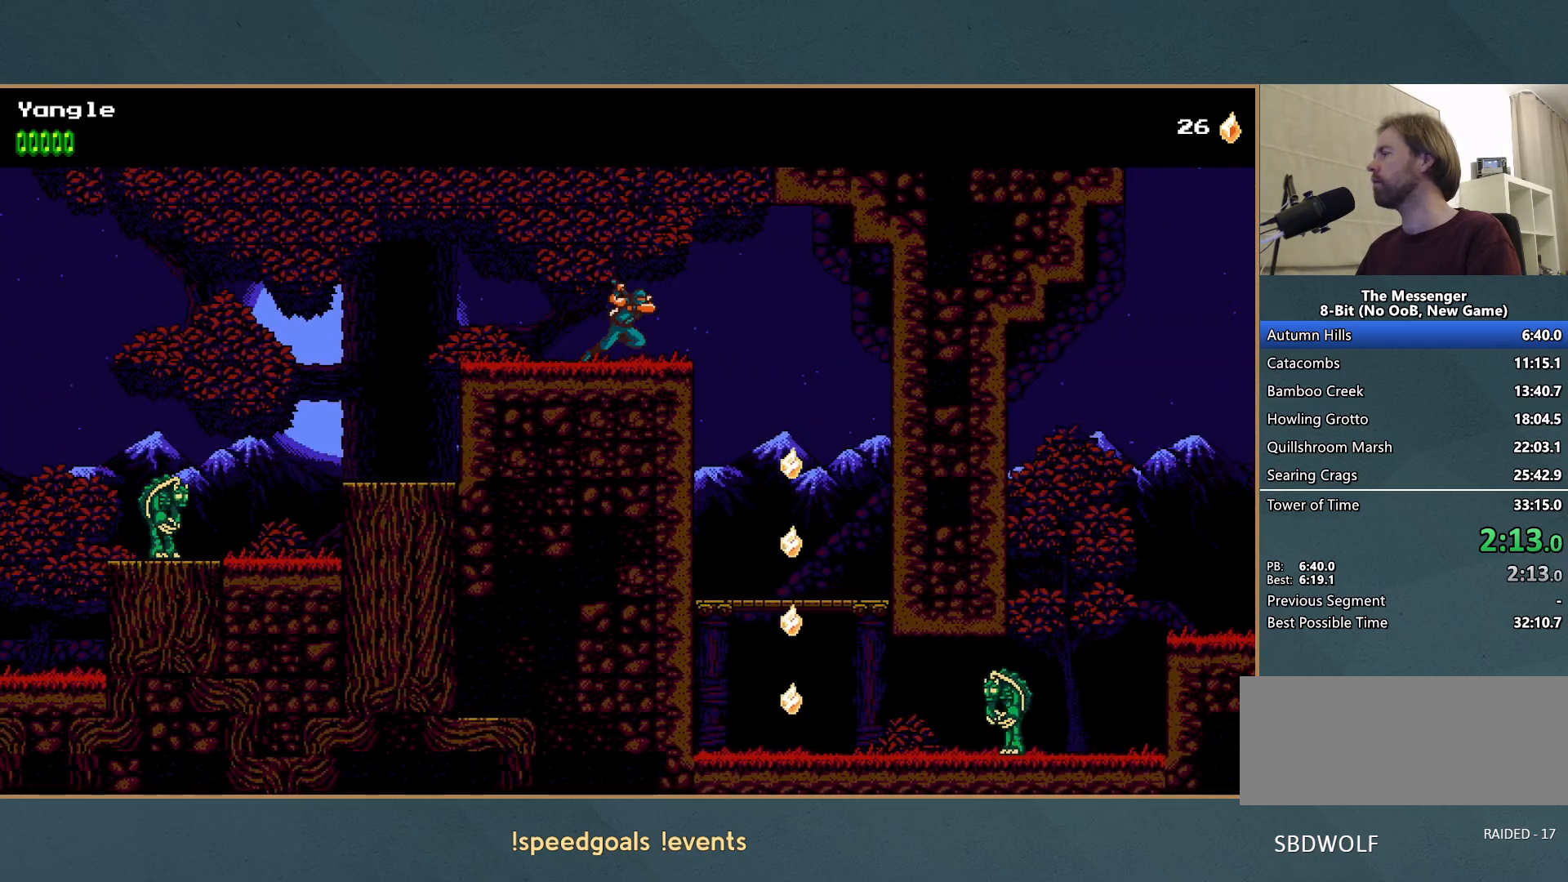
{"buttons": [], "button_events": []}
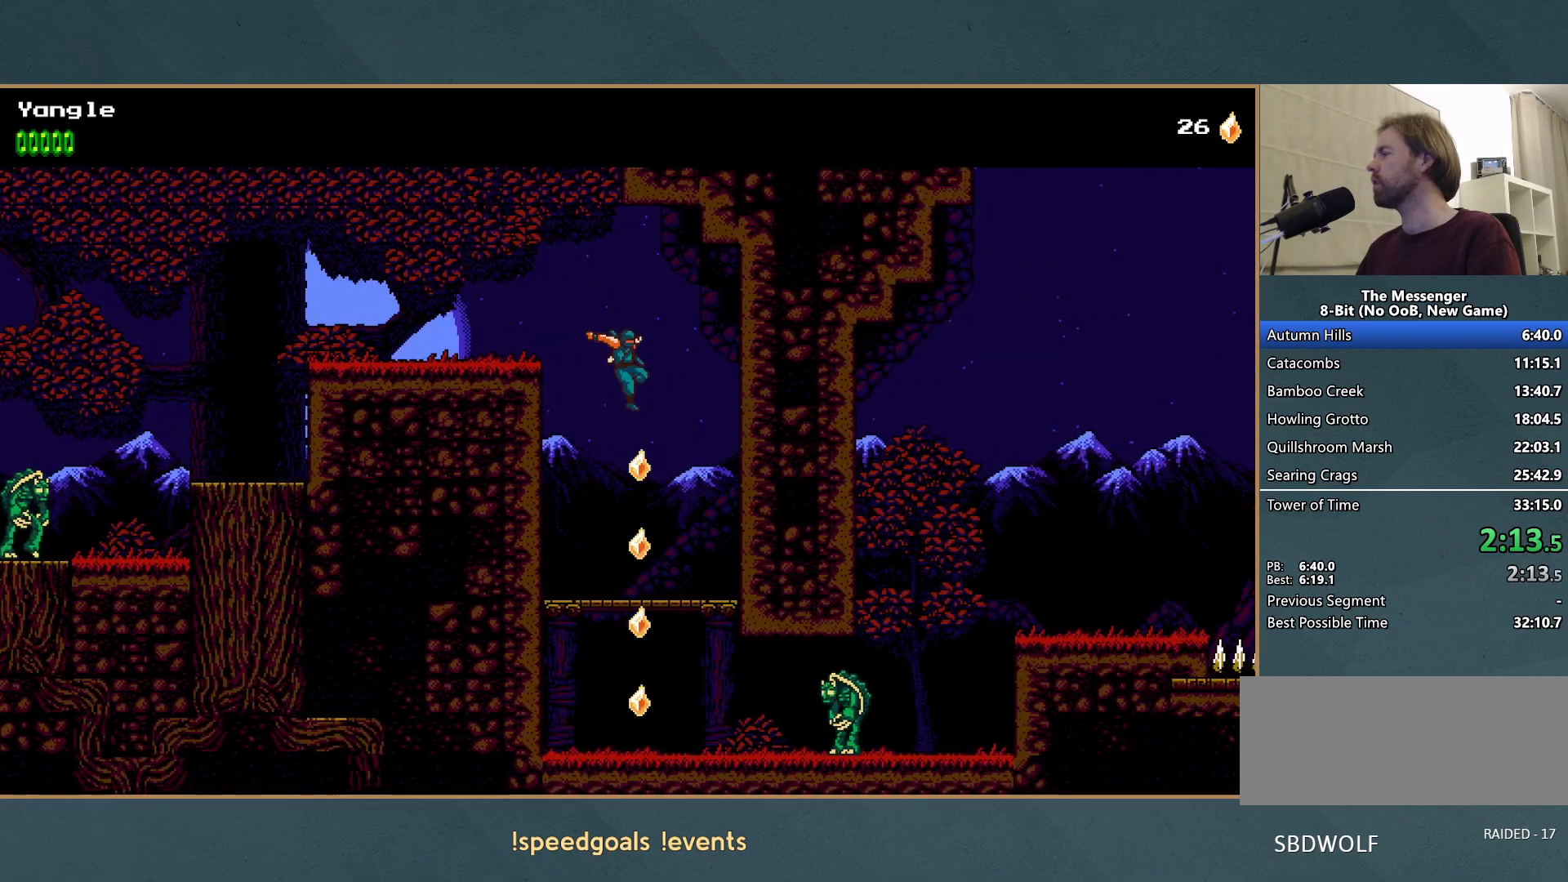
{"buttons": ["A"]}
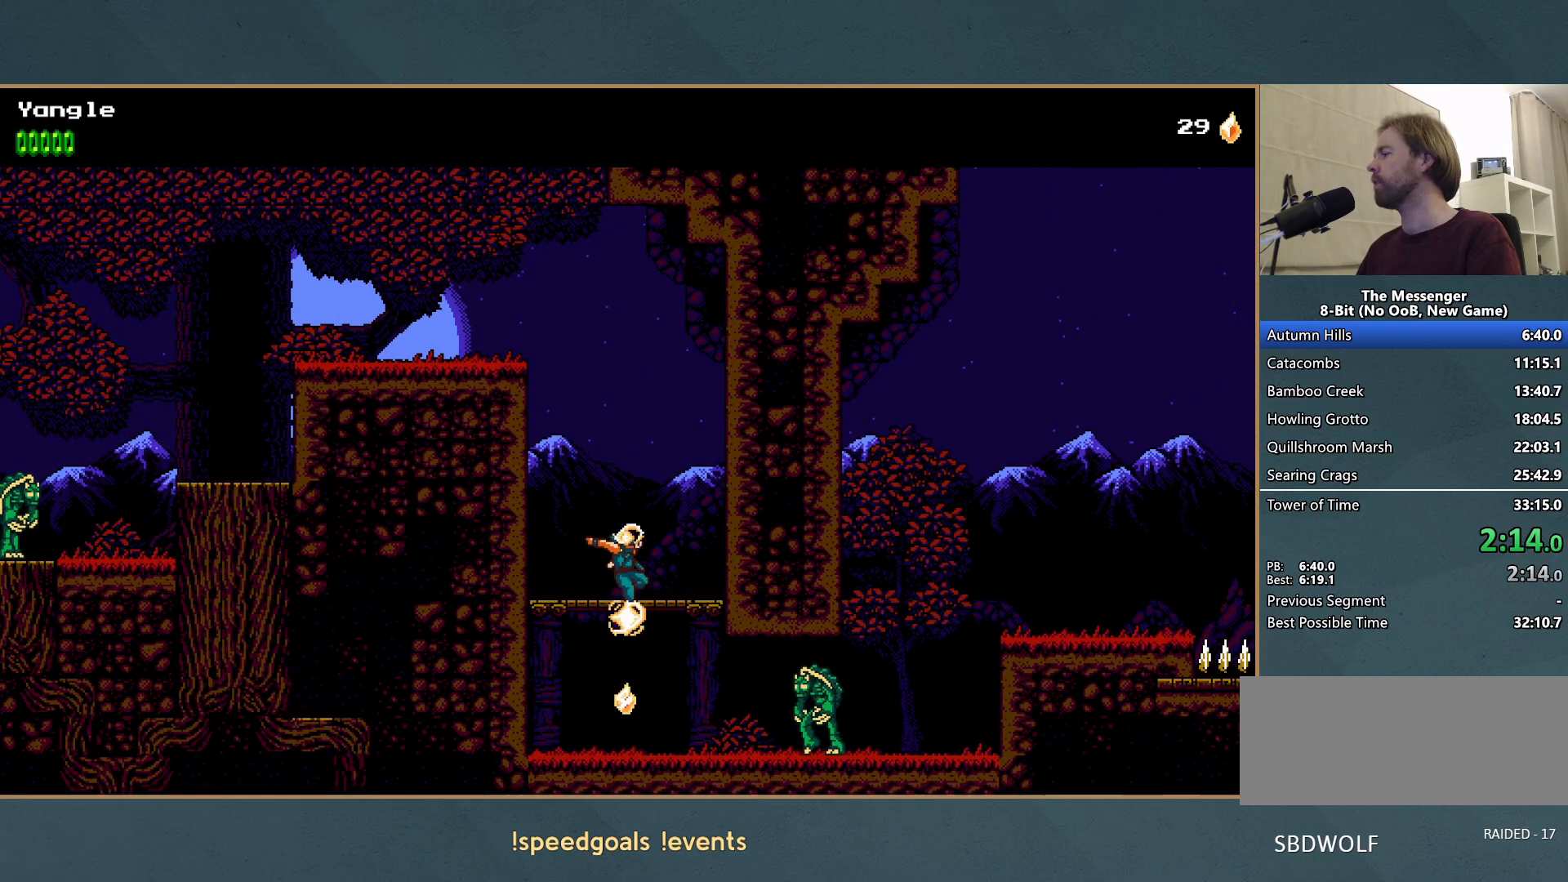
{"buttons": ["X"]}
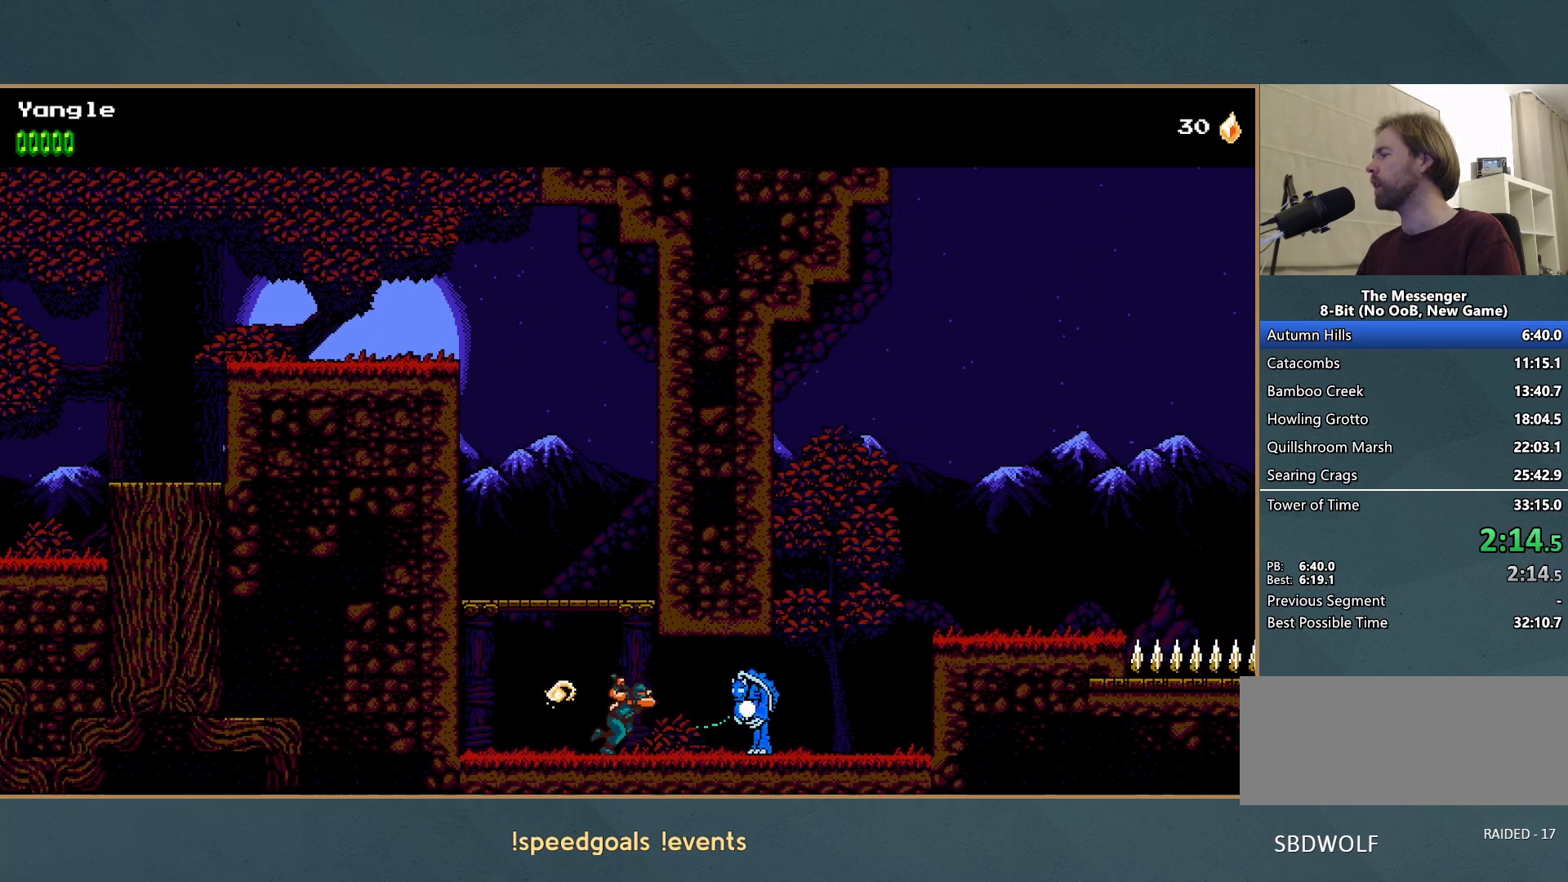
{"buttons": ["X"], "button_events": [[50, "X", "up"], [117, "X", "down"], [200, "X", "up"], [267, "X", "down"], [350, "X", "up"], [400, "X", "down"]]}
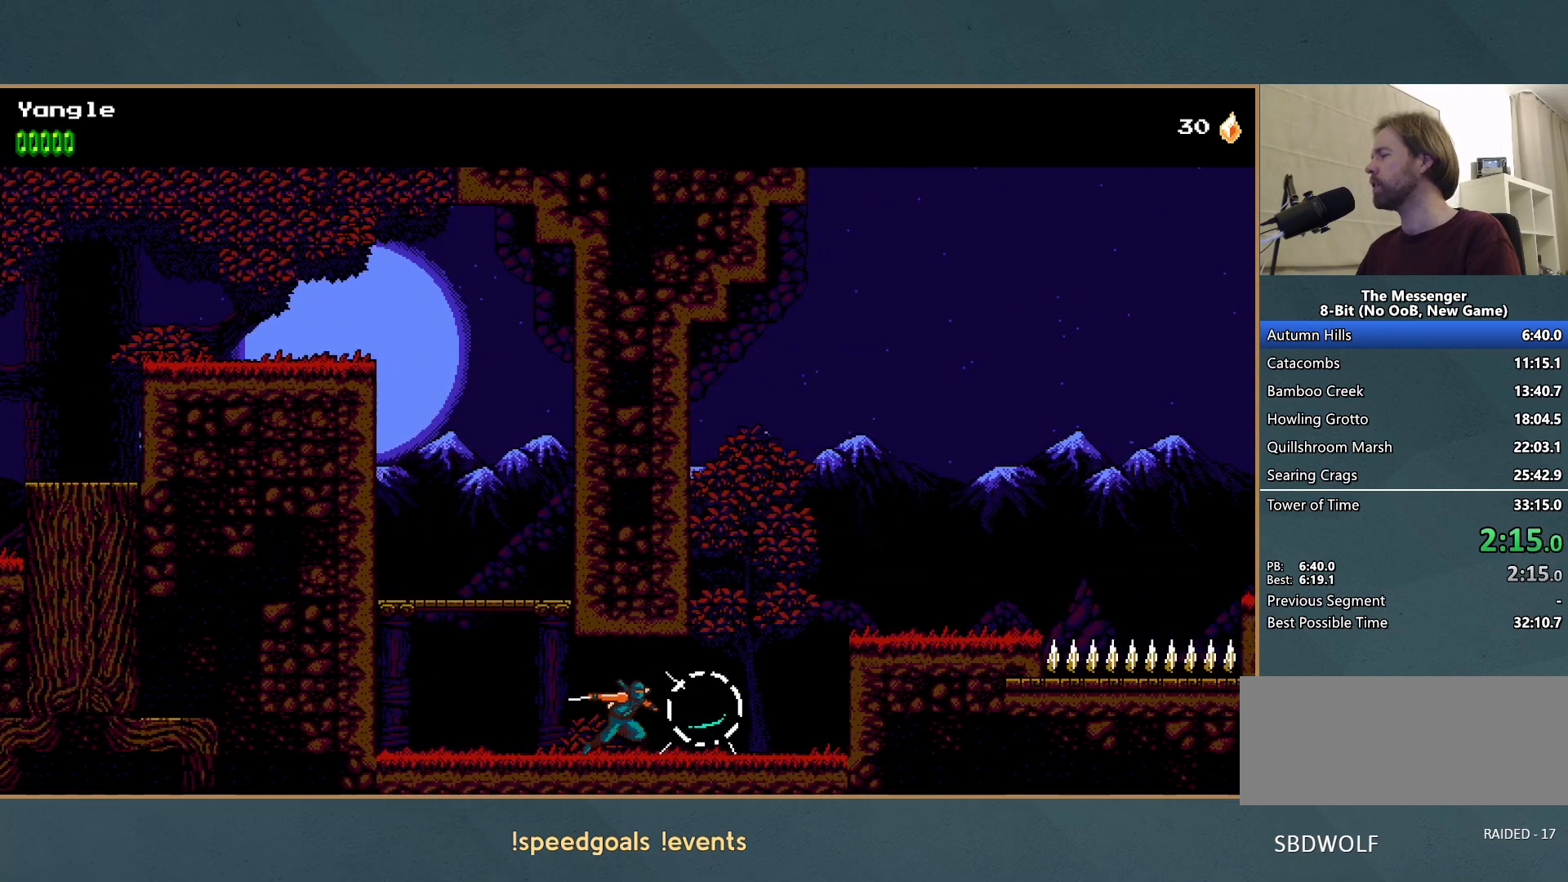
{"buttons": ["A"], "button_events": [[33, "X", "up"], [333, "A", "down"]]}
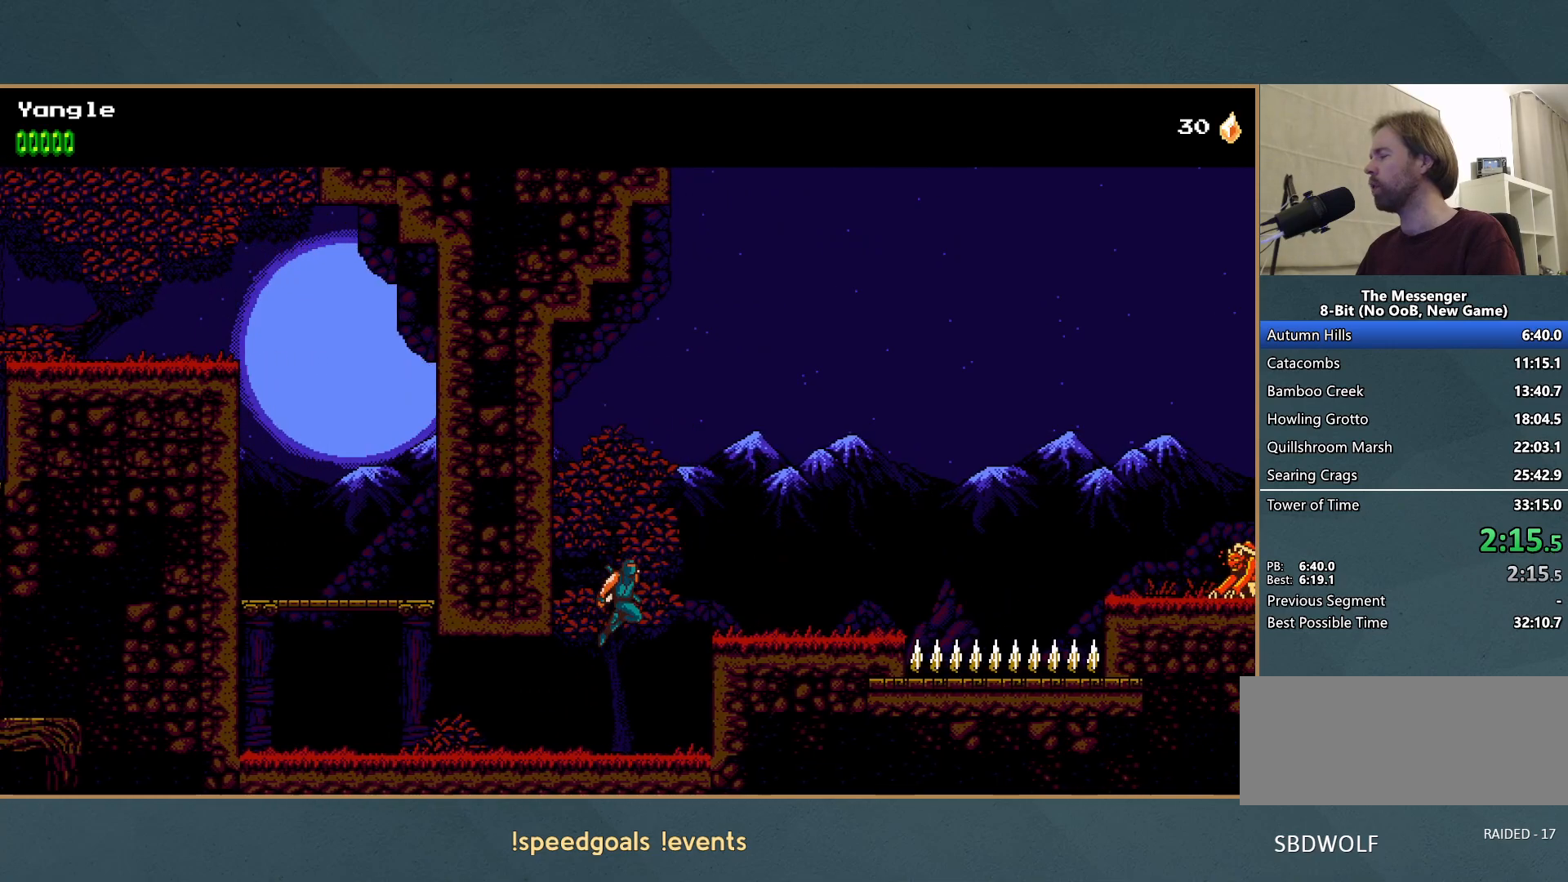
{"buttons": [], "button_events": [[117, "A", "up"]]}
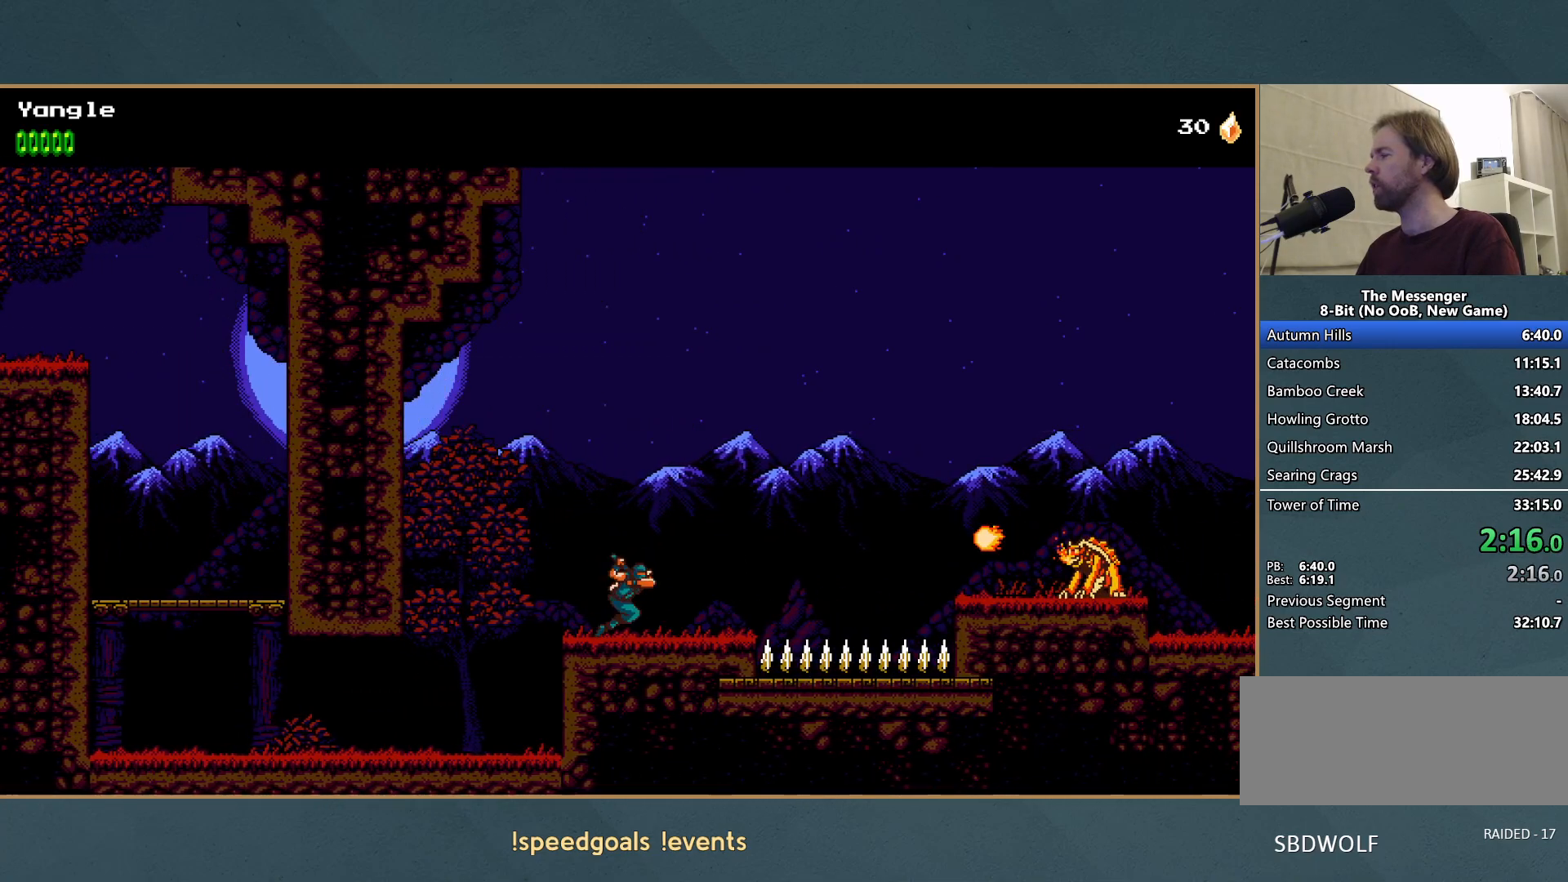
{"buttons": ["A"], "button_events": [[500, "A", "down"]]}
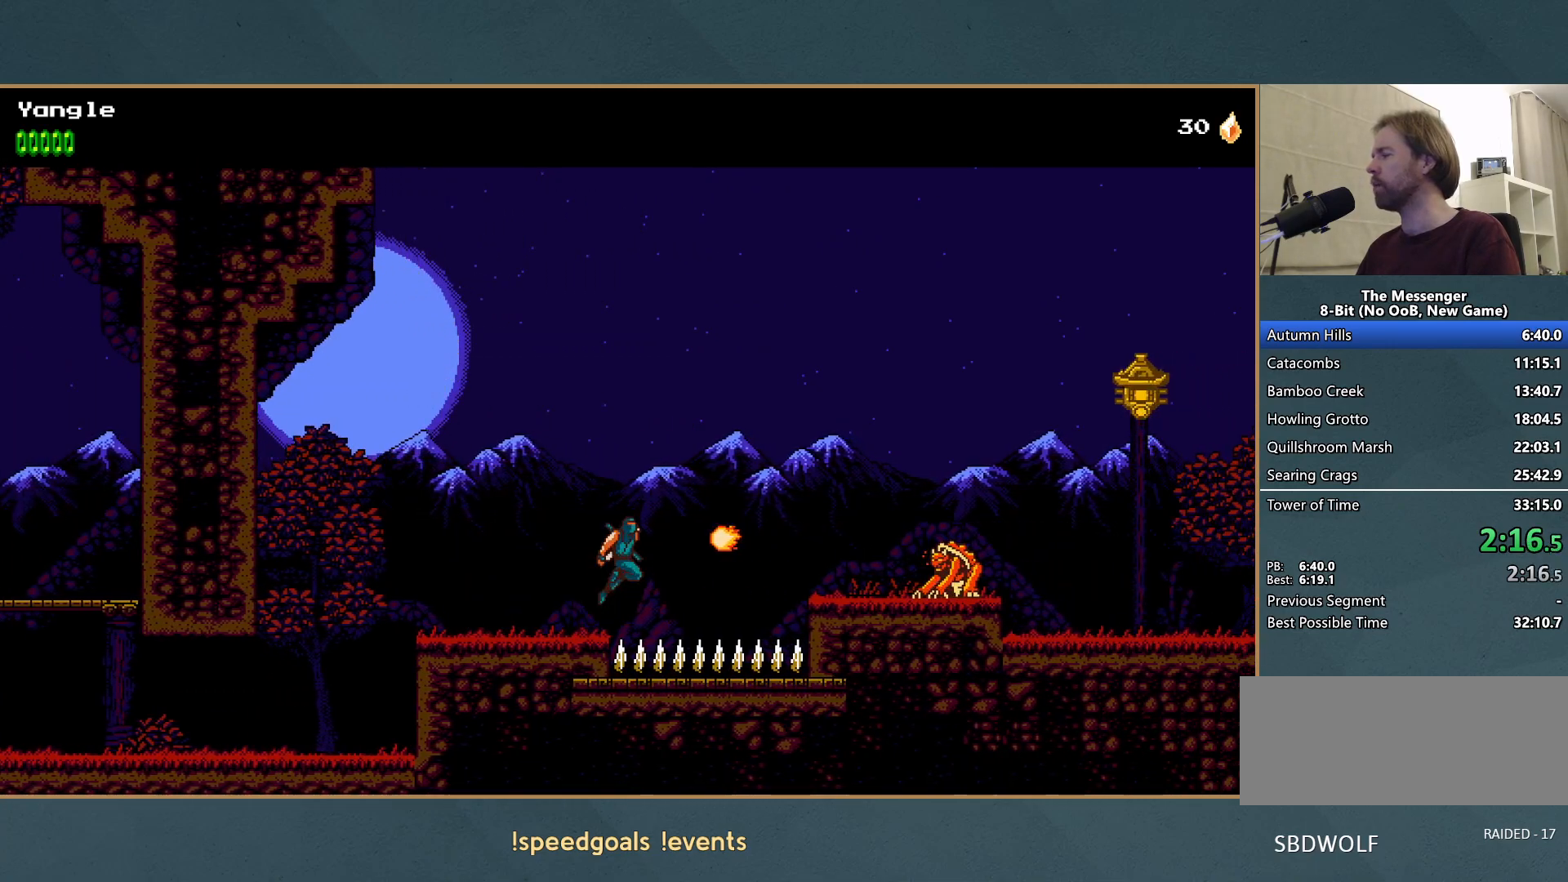
{"buttons": ["A"], "button_events": []}
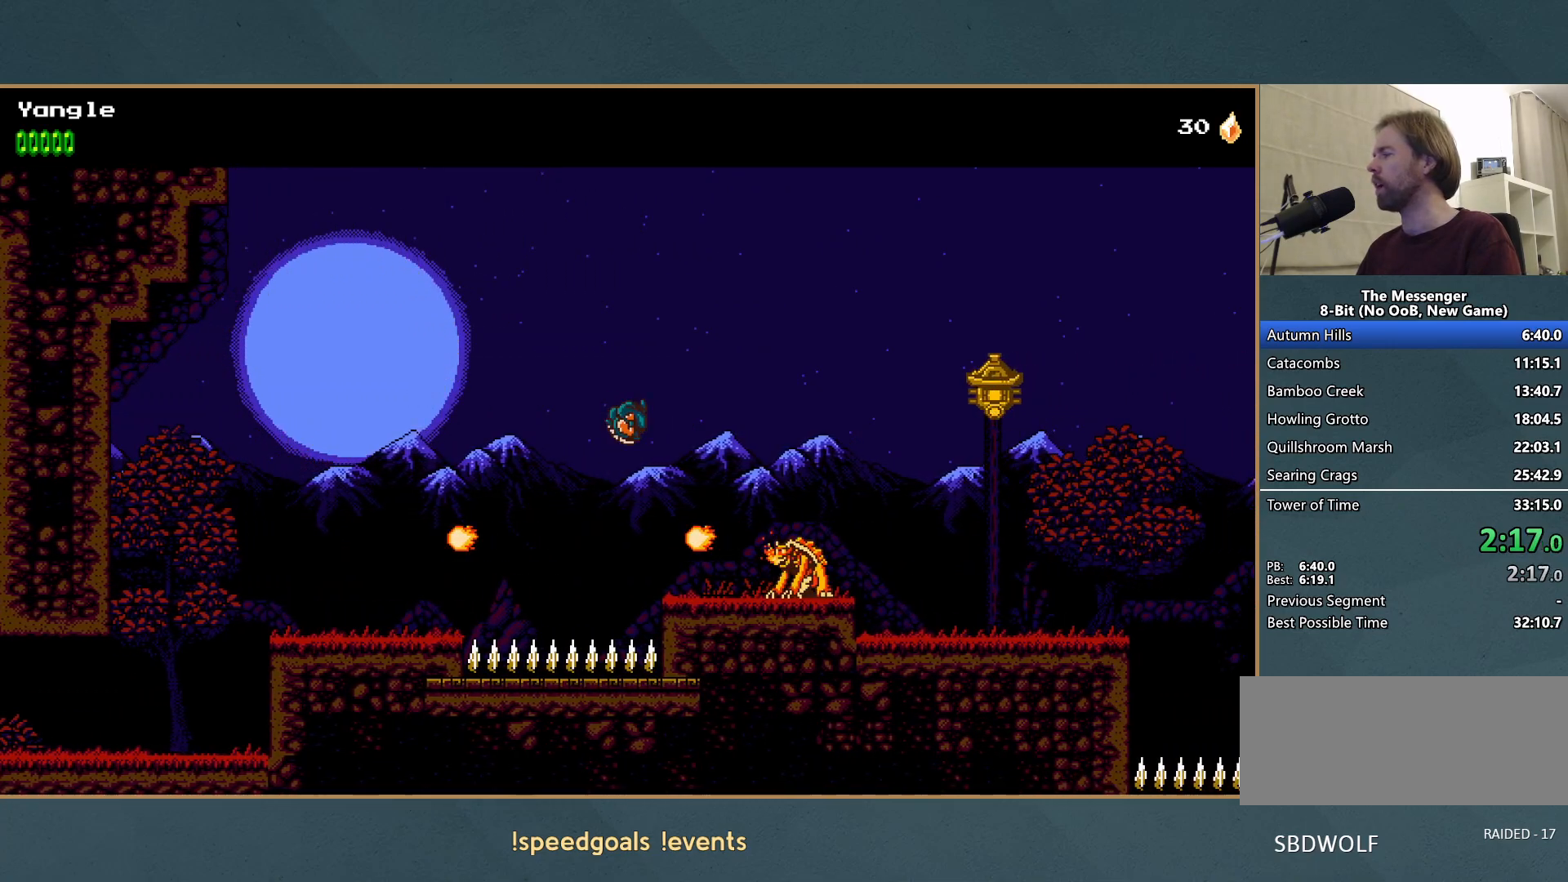
{"buttons": [], "button_events": [[17, "A", "up"], [217, "X", "down"], [367, "X", "up"]]}
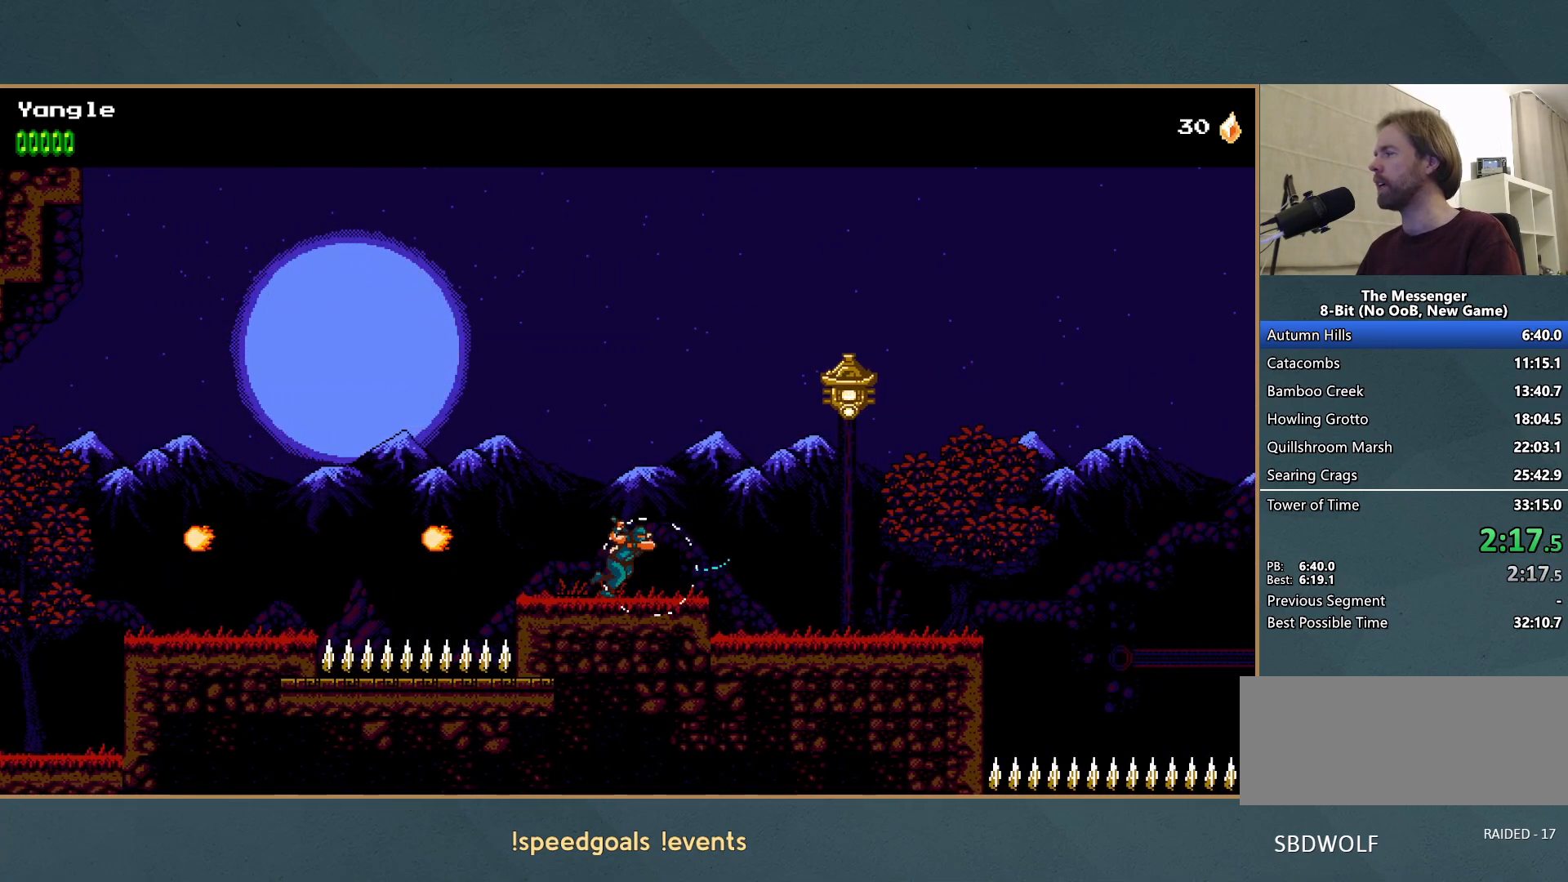
{"buttons": [], "button_events": [[100, "A", "down"], [317, "X", "down"], [350, "A", "up"], [450, "X", "up"]]}
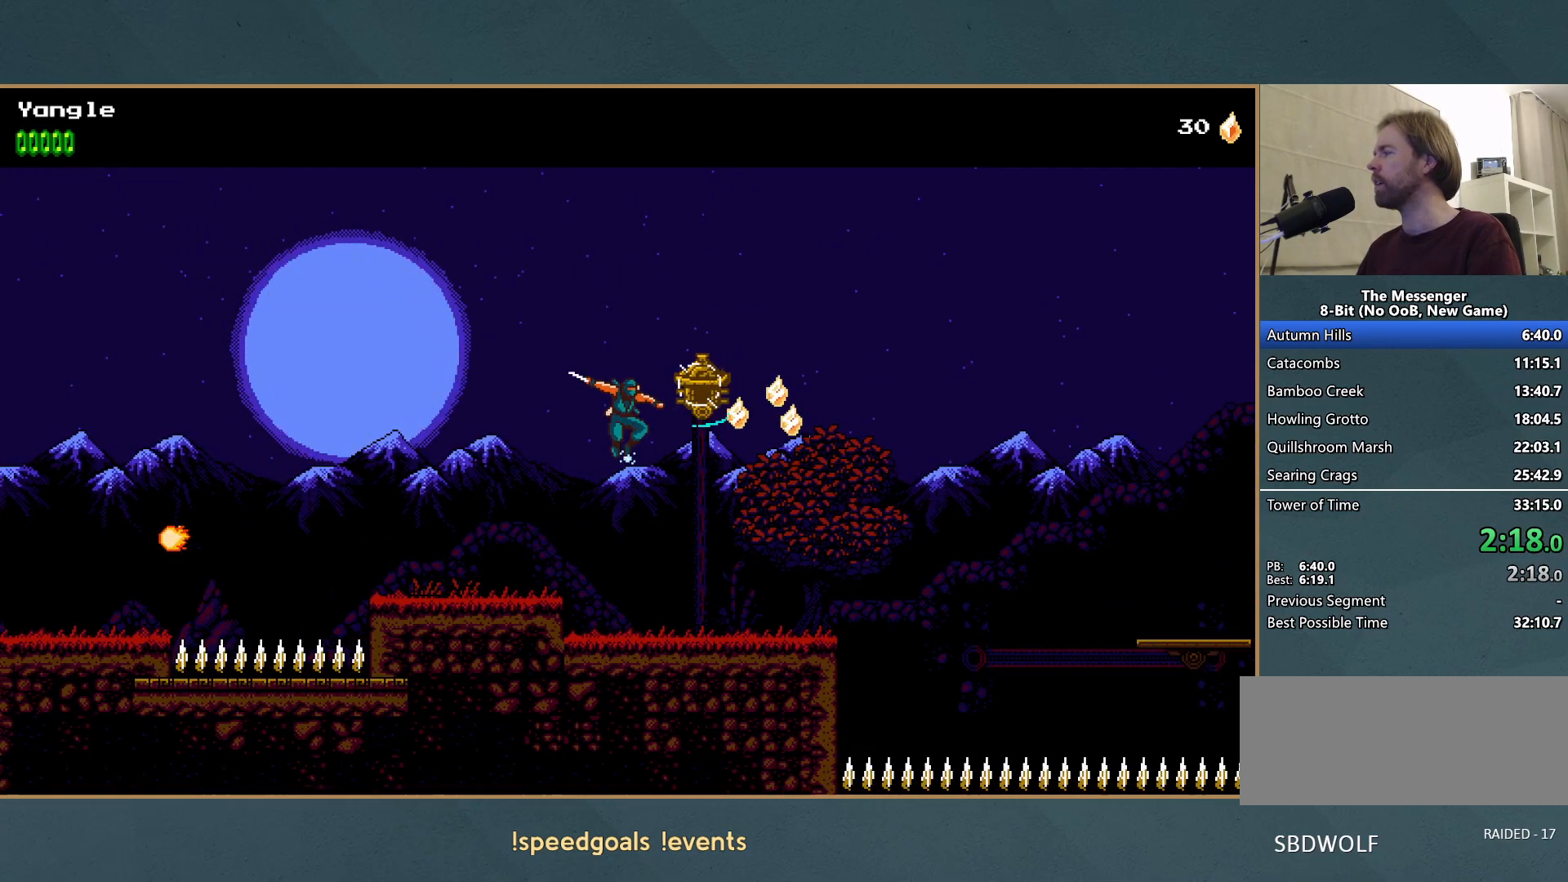
{"buttons": [], "button_events": []}
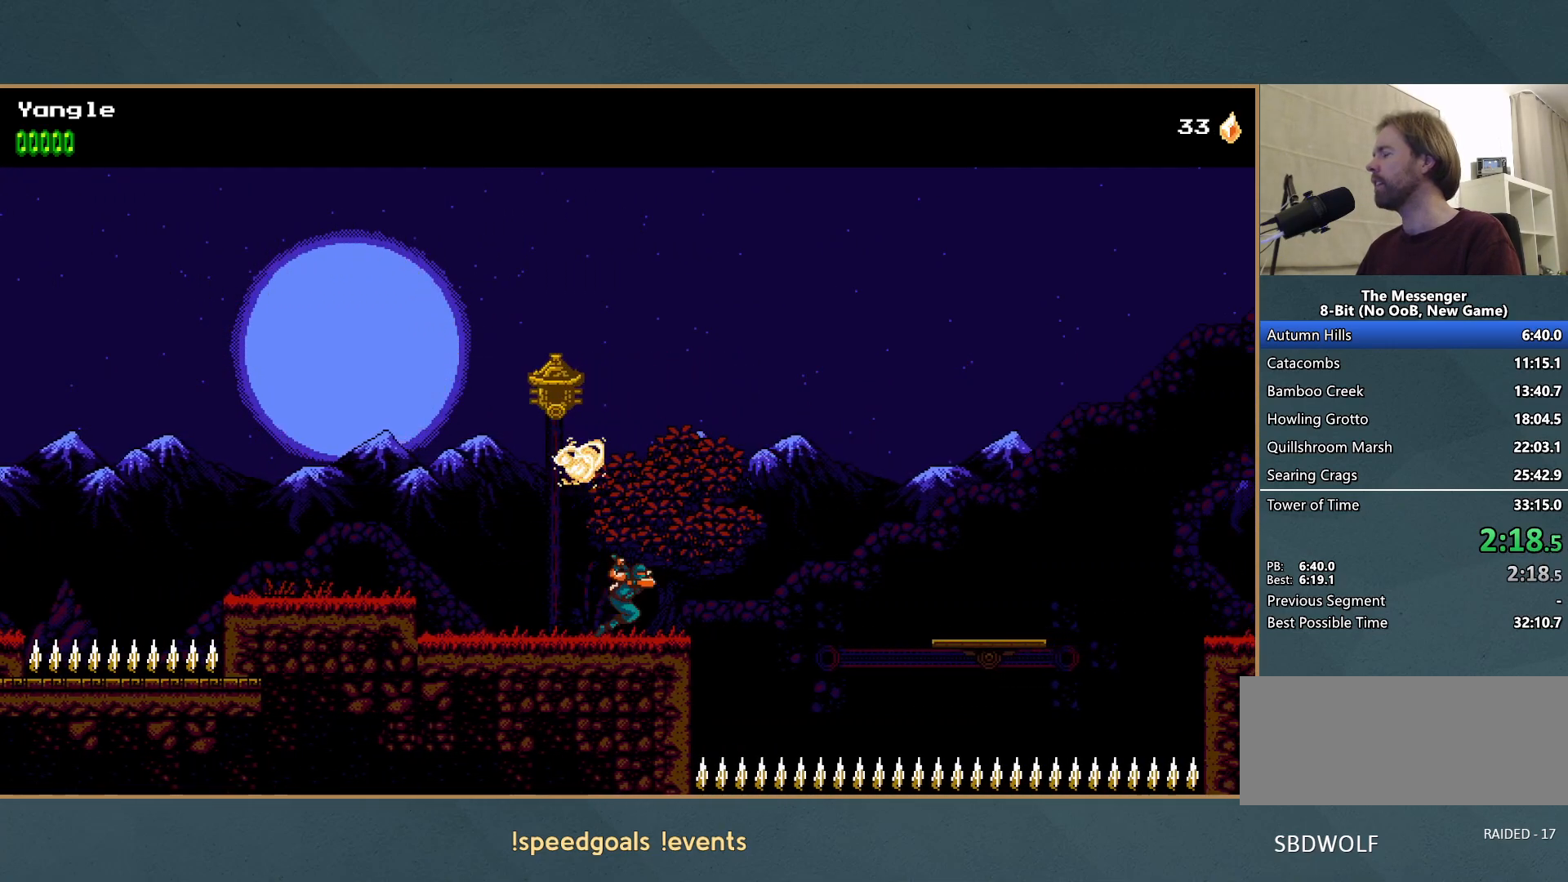
{"buttons": [], "button_events": [[300, "A", "down"], [400, "A", "up"]]}
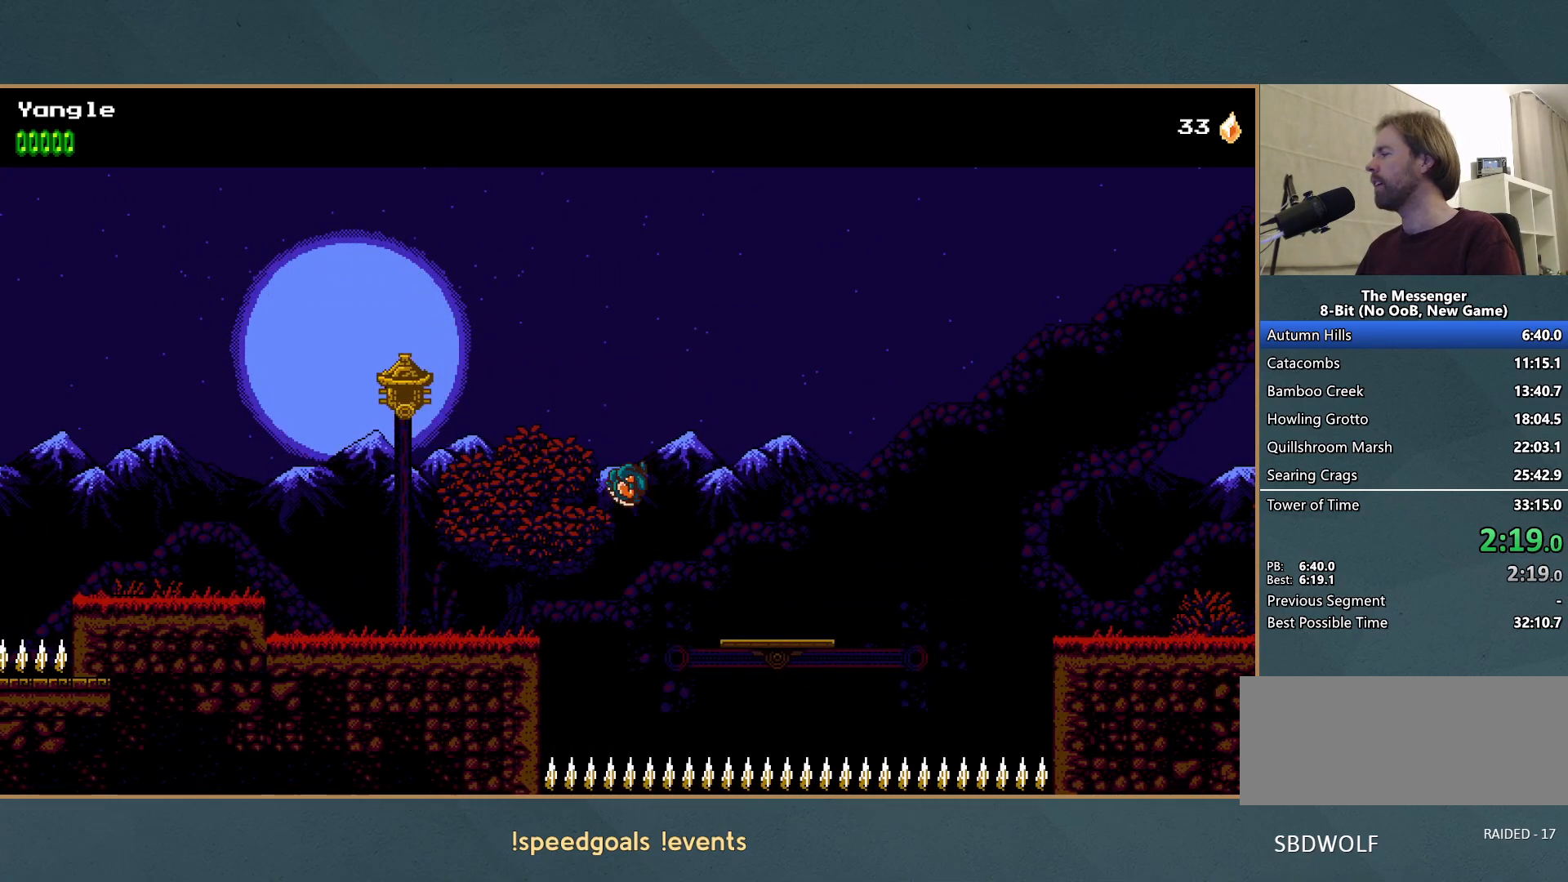
{"buttons": [], "button_events": []}
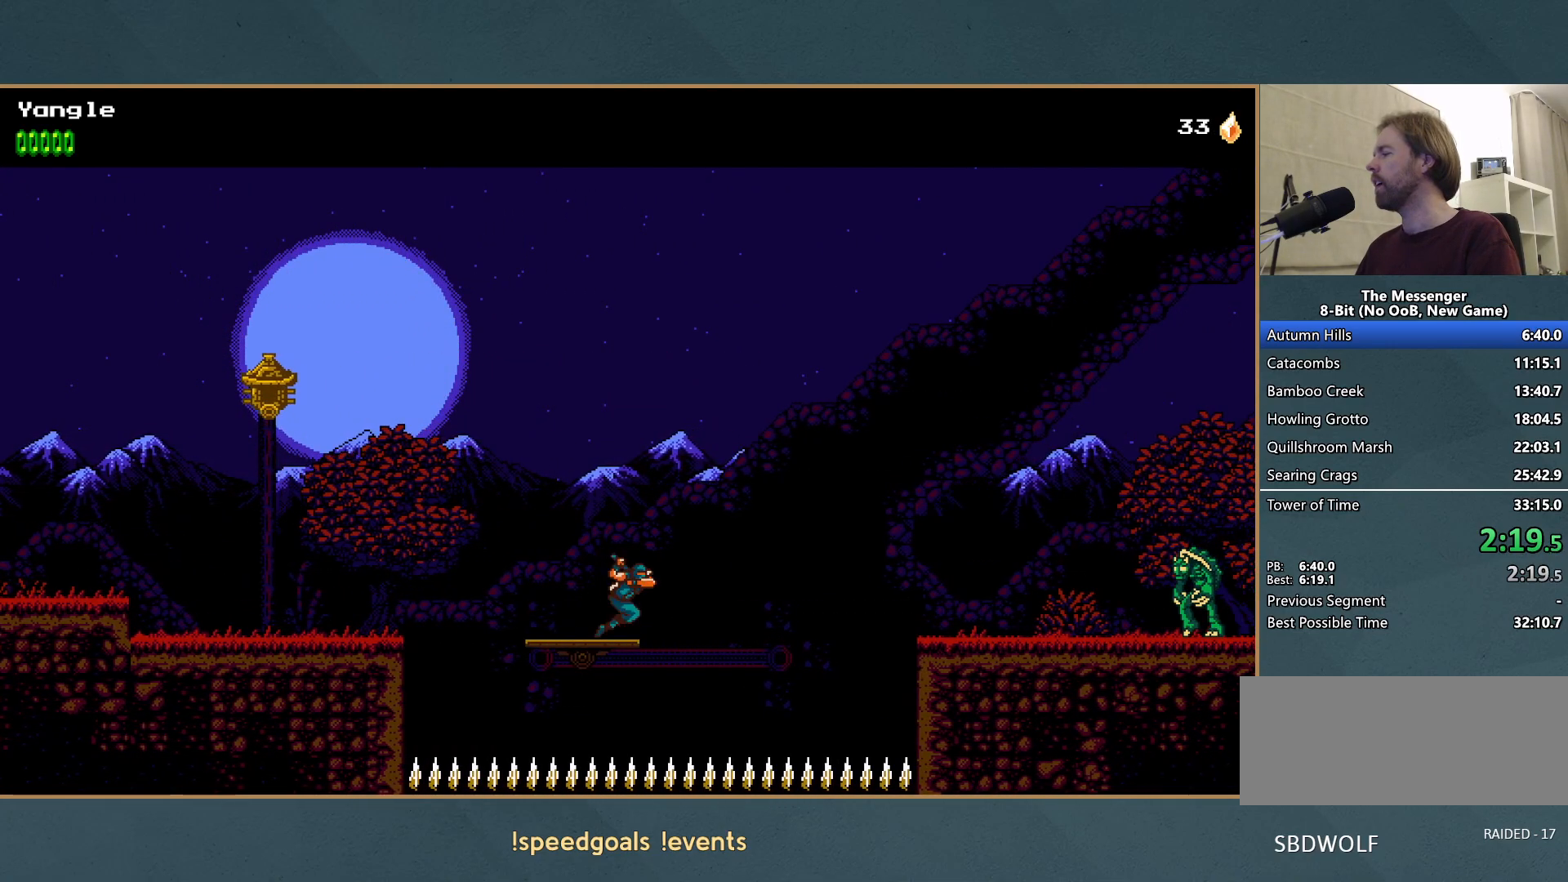
{"buttons": ["A"], "button_events": [[100, "A", "down"]]}
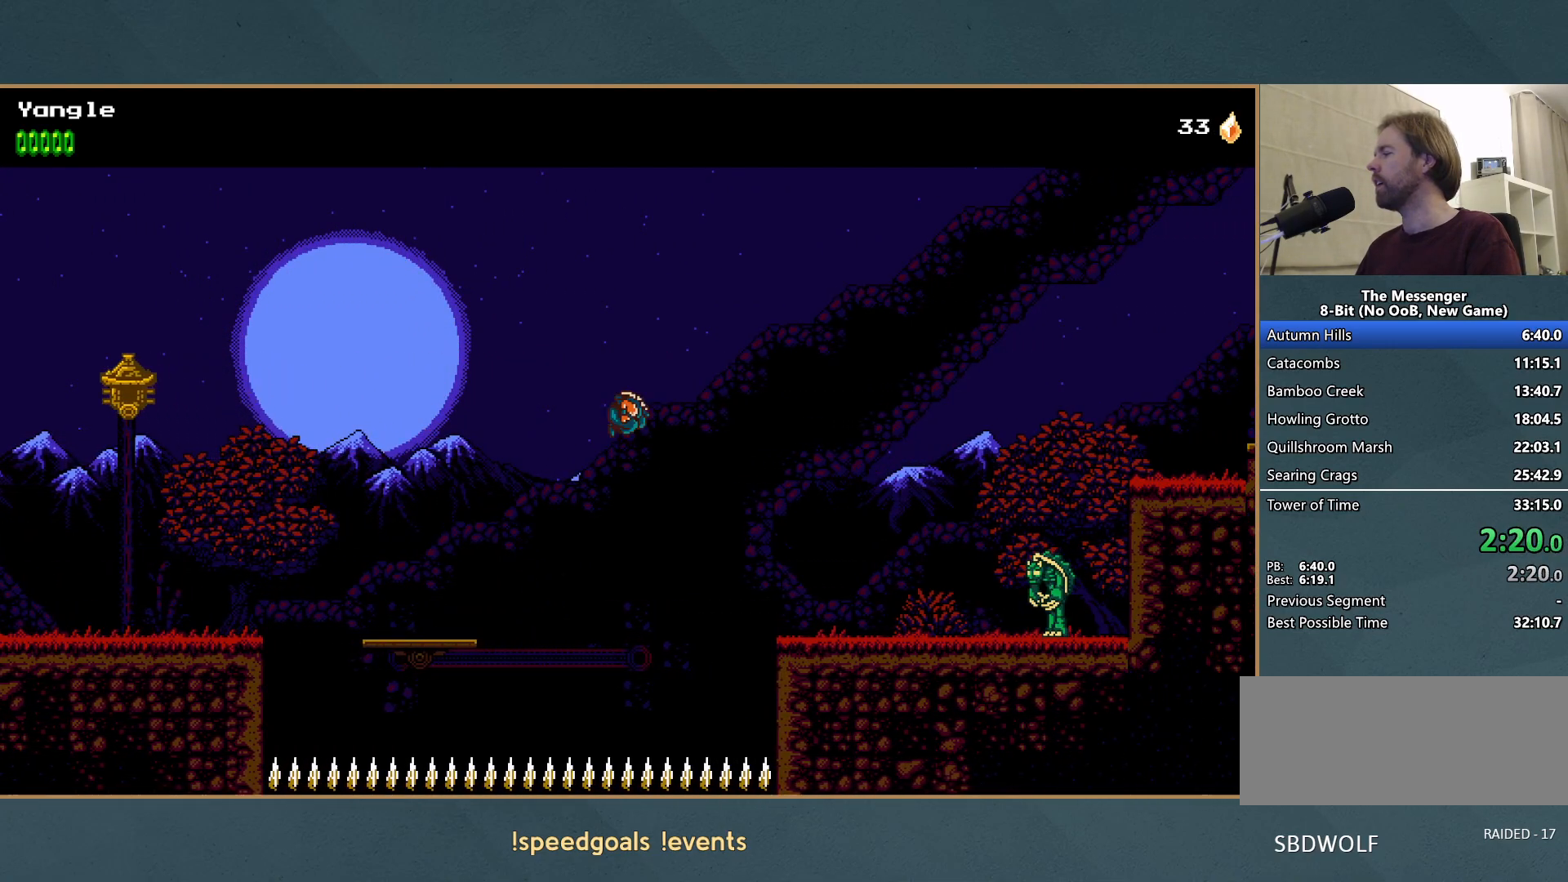
{"buttons": [], "button_events": [[417, "A", "up"]]}
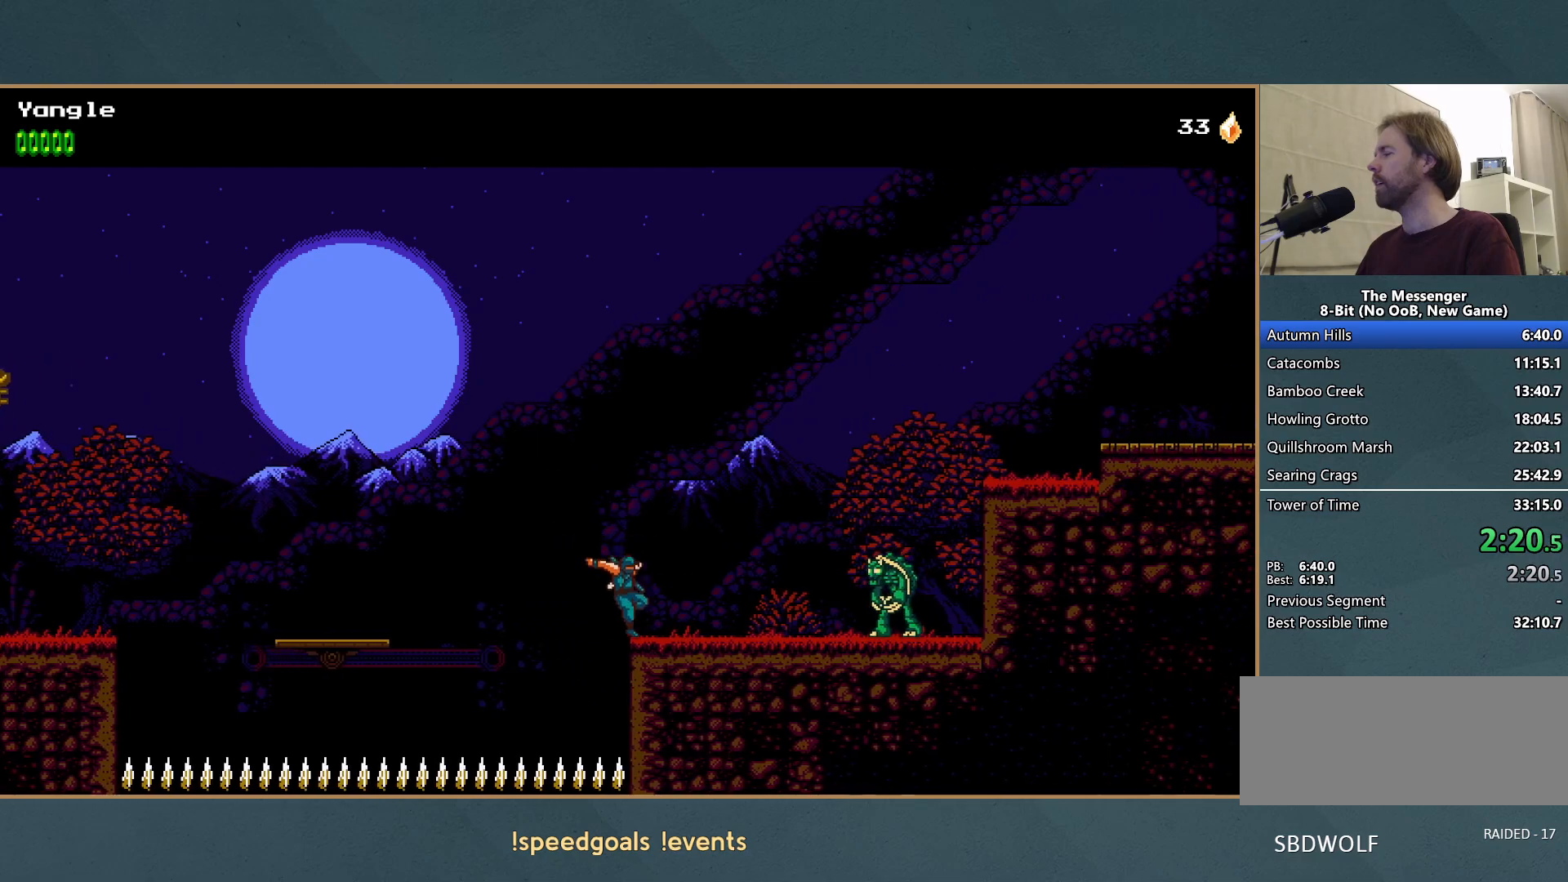
{"buttons": [], "button_events": []}
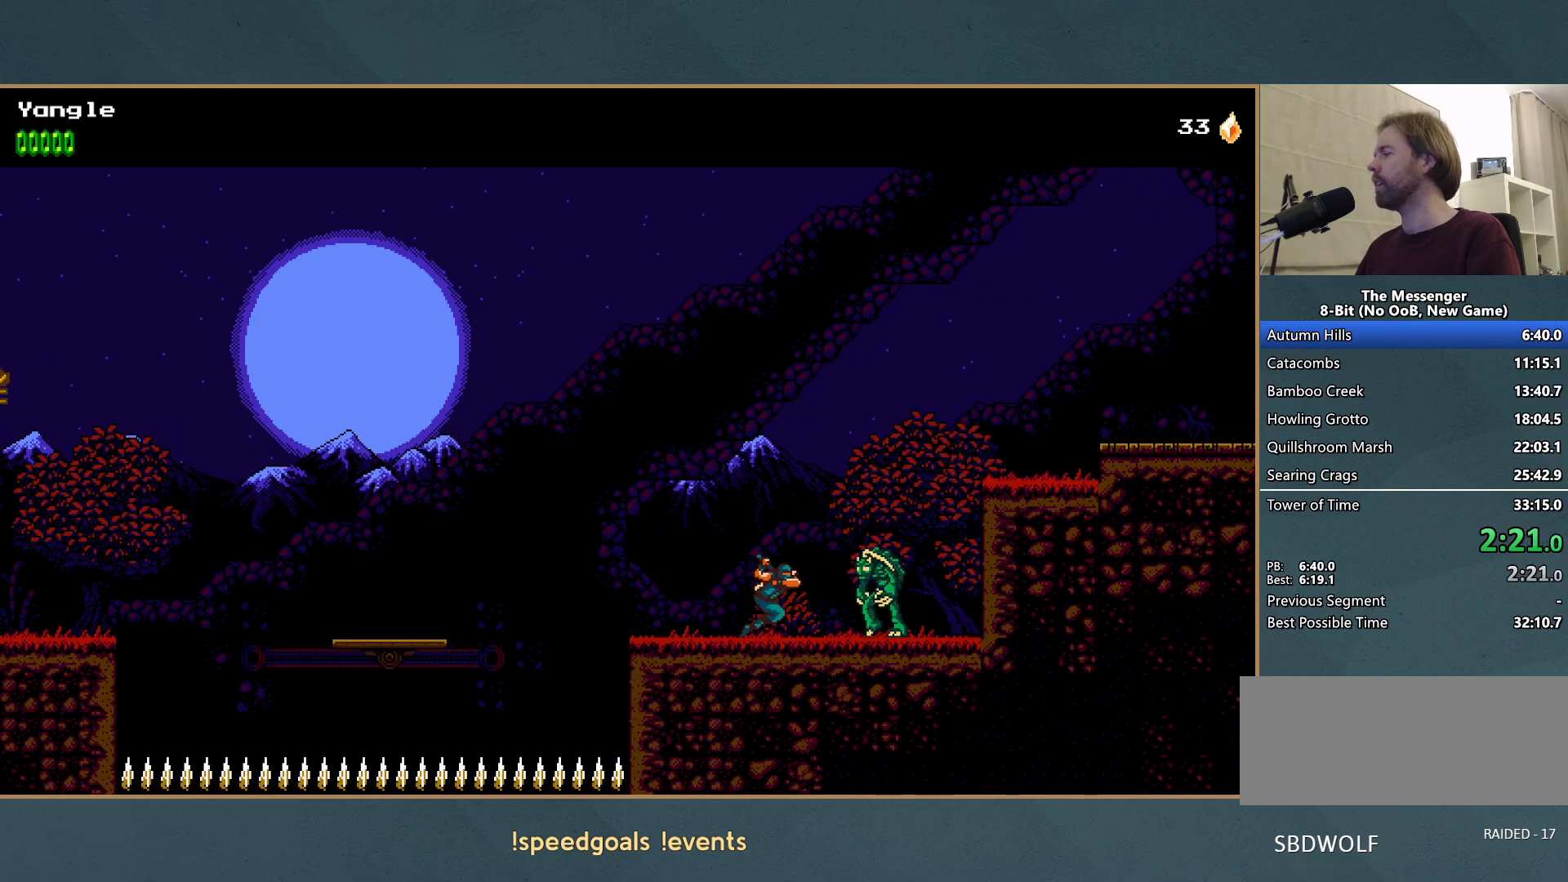
{"buttons": ["A"], "button_events": [[100, "A", "down"]]}
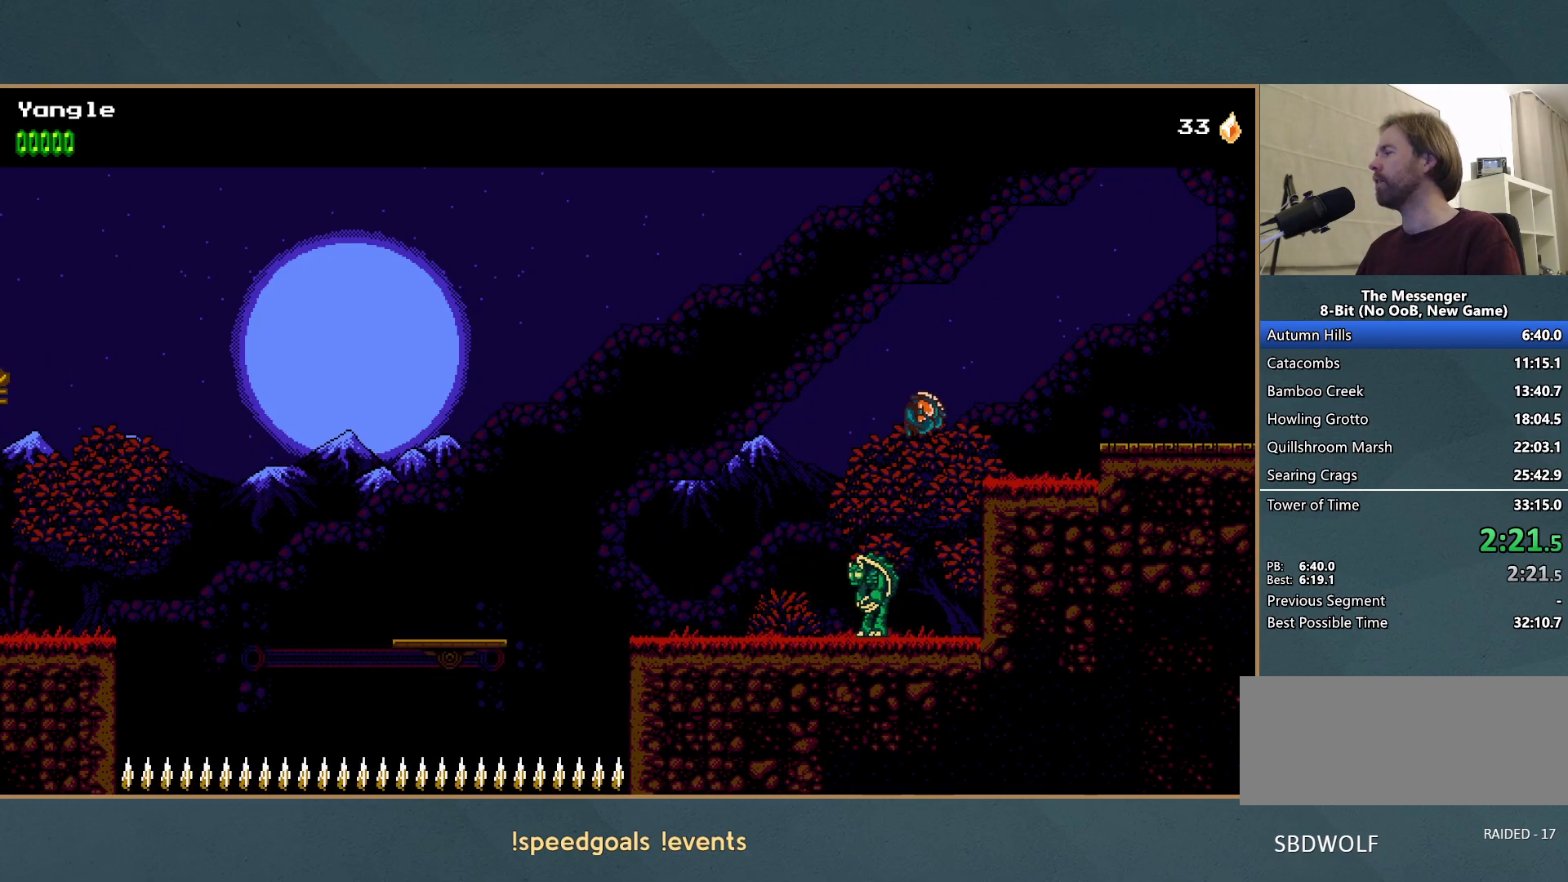
{"buttons": ["A"], "button_events": [[167, "A", "up"], [317, "A", "down"]]}
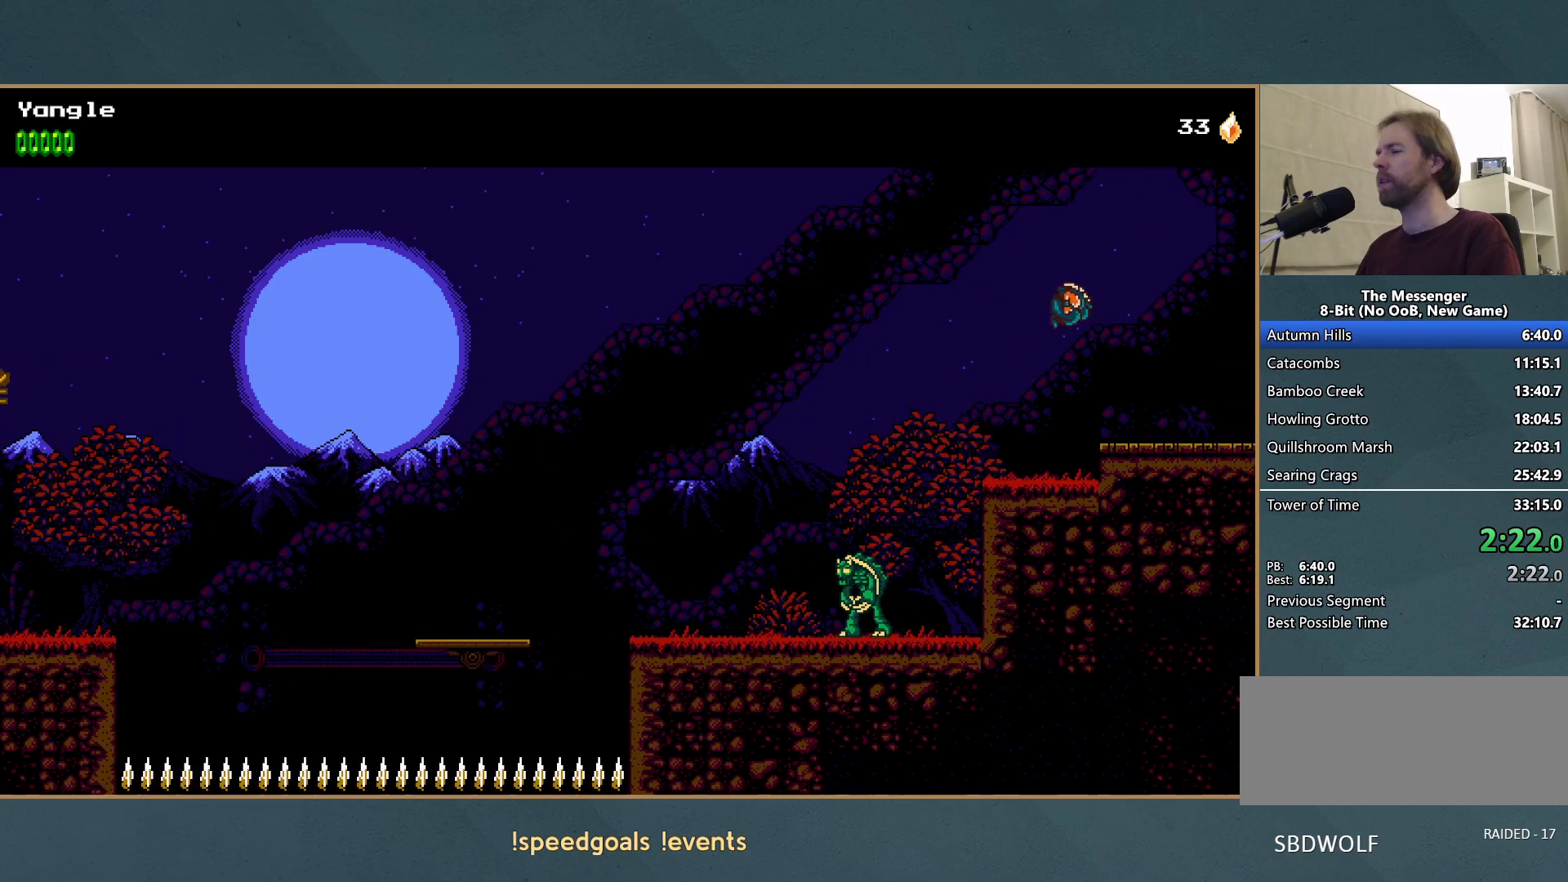
{"buttons": [], "button_events": [[100, "A", "up"]]}
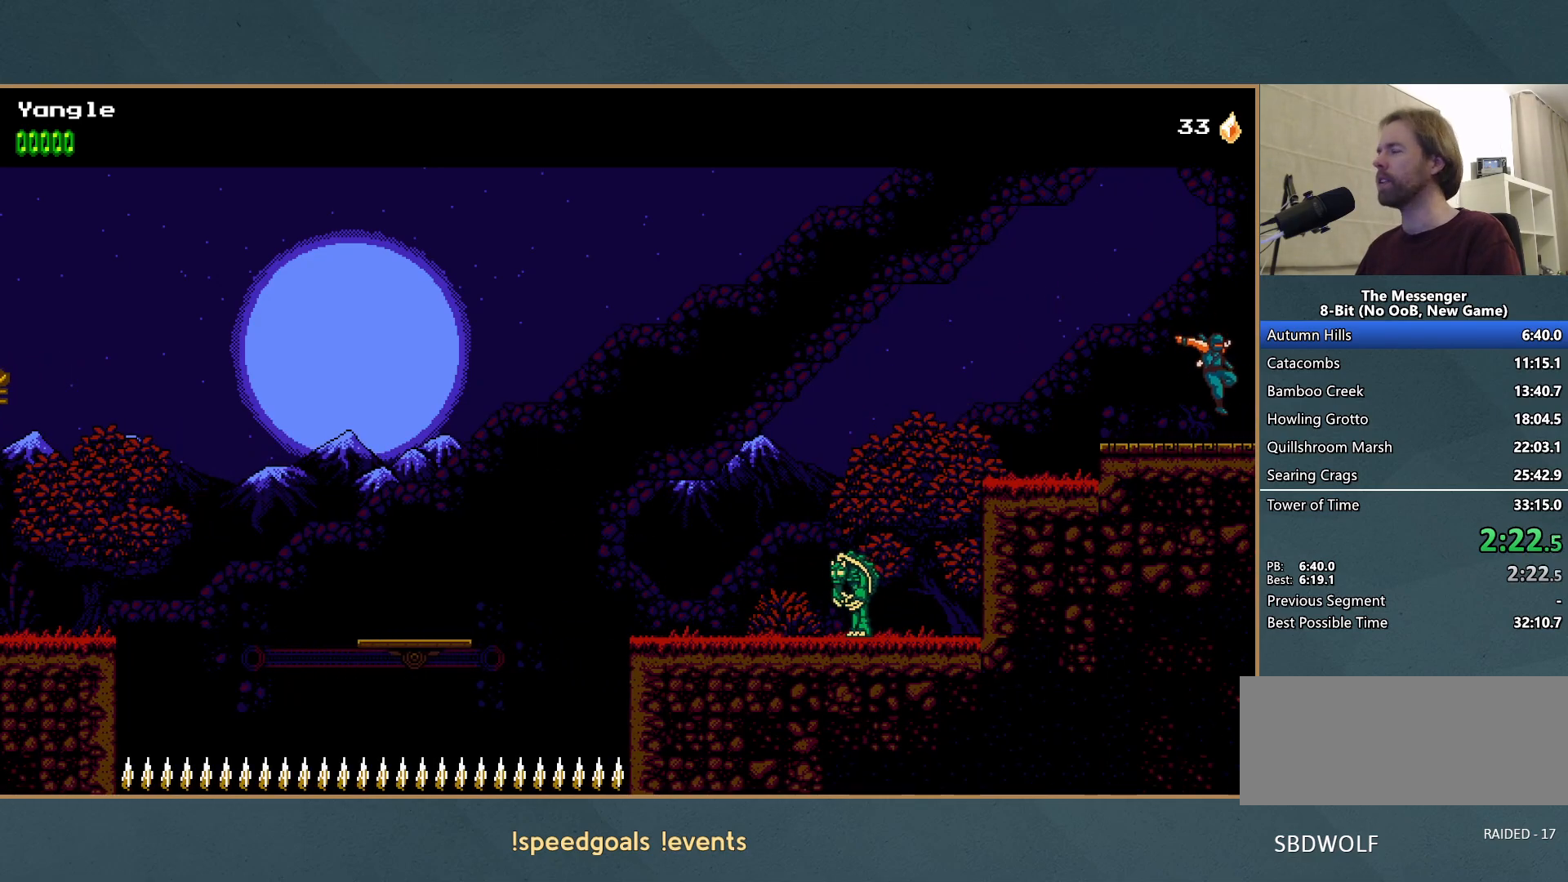
{"buttons": [], "button_events": []}
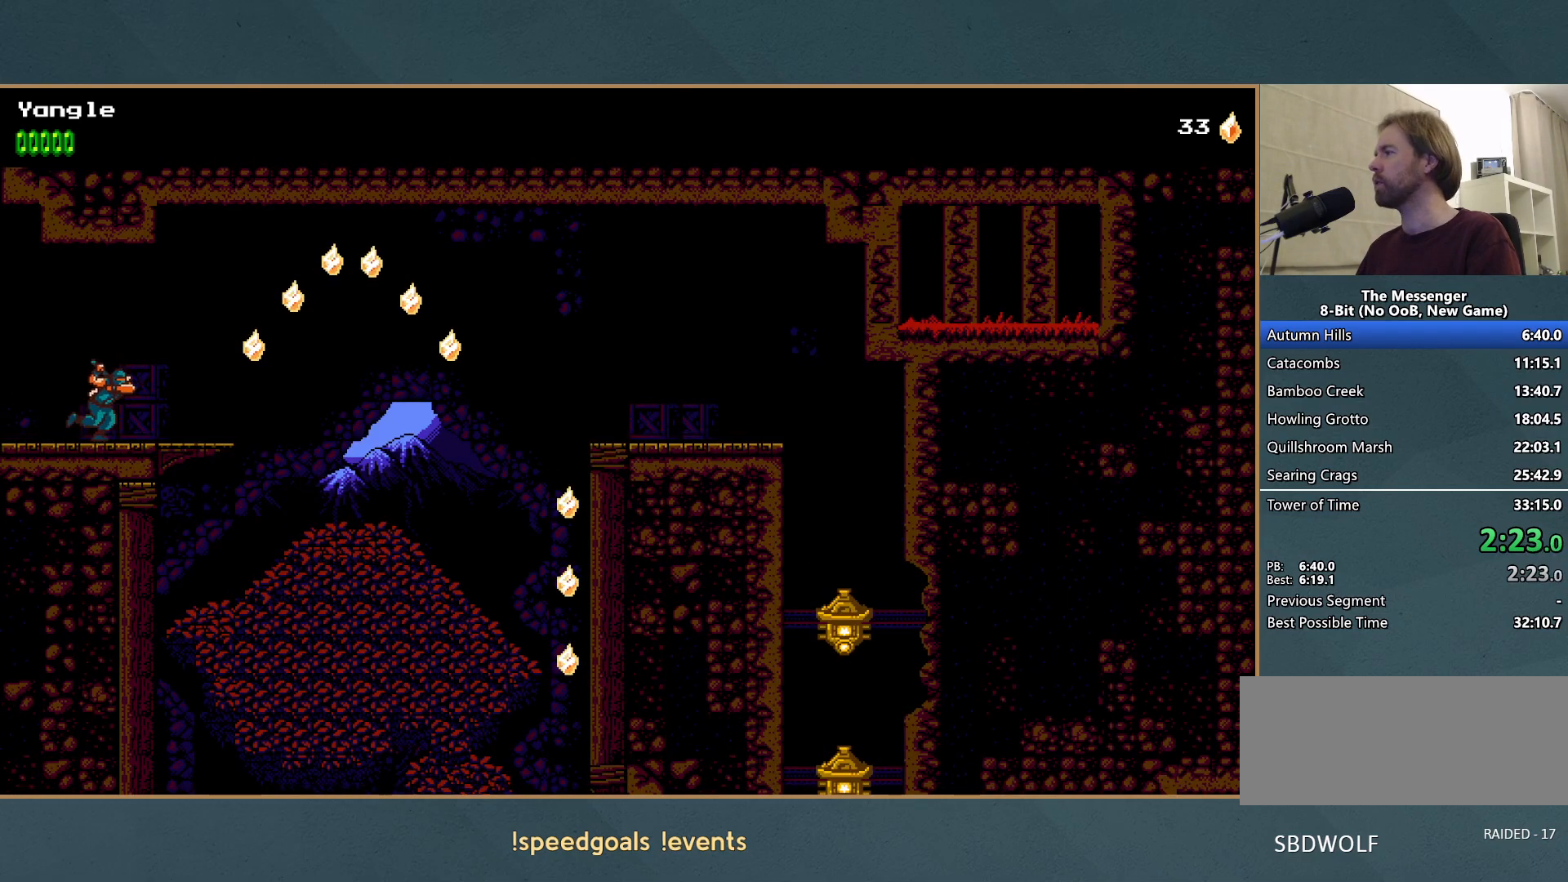
{"buttons": ["A"], "button_events": [[467, "A", "down"]]}
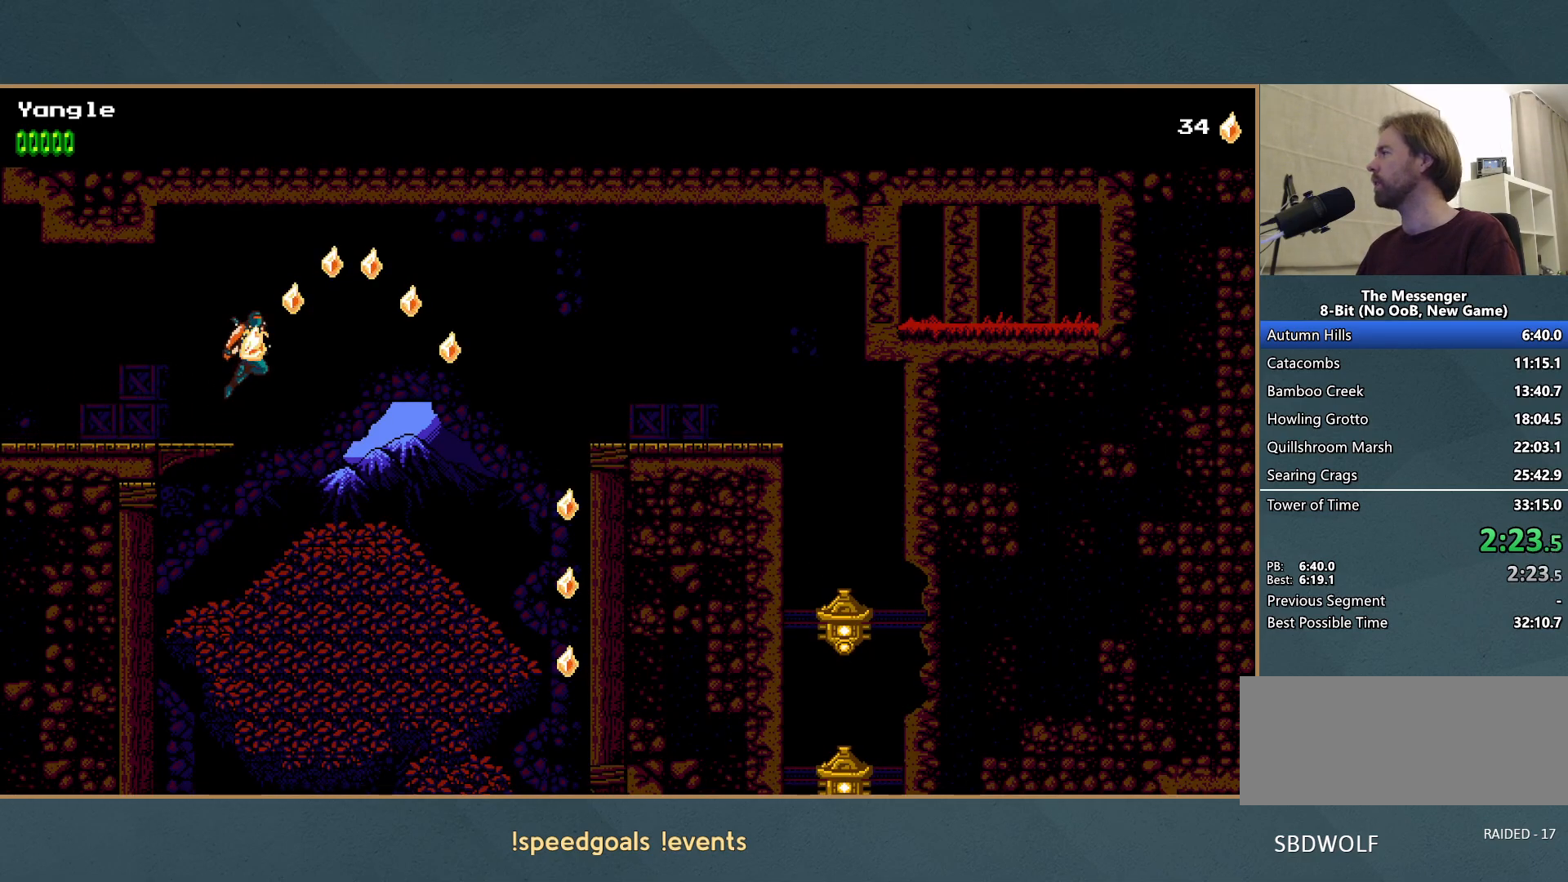
{"buttons": [], "button_events": [[250, "A", "up"]]}
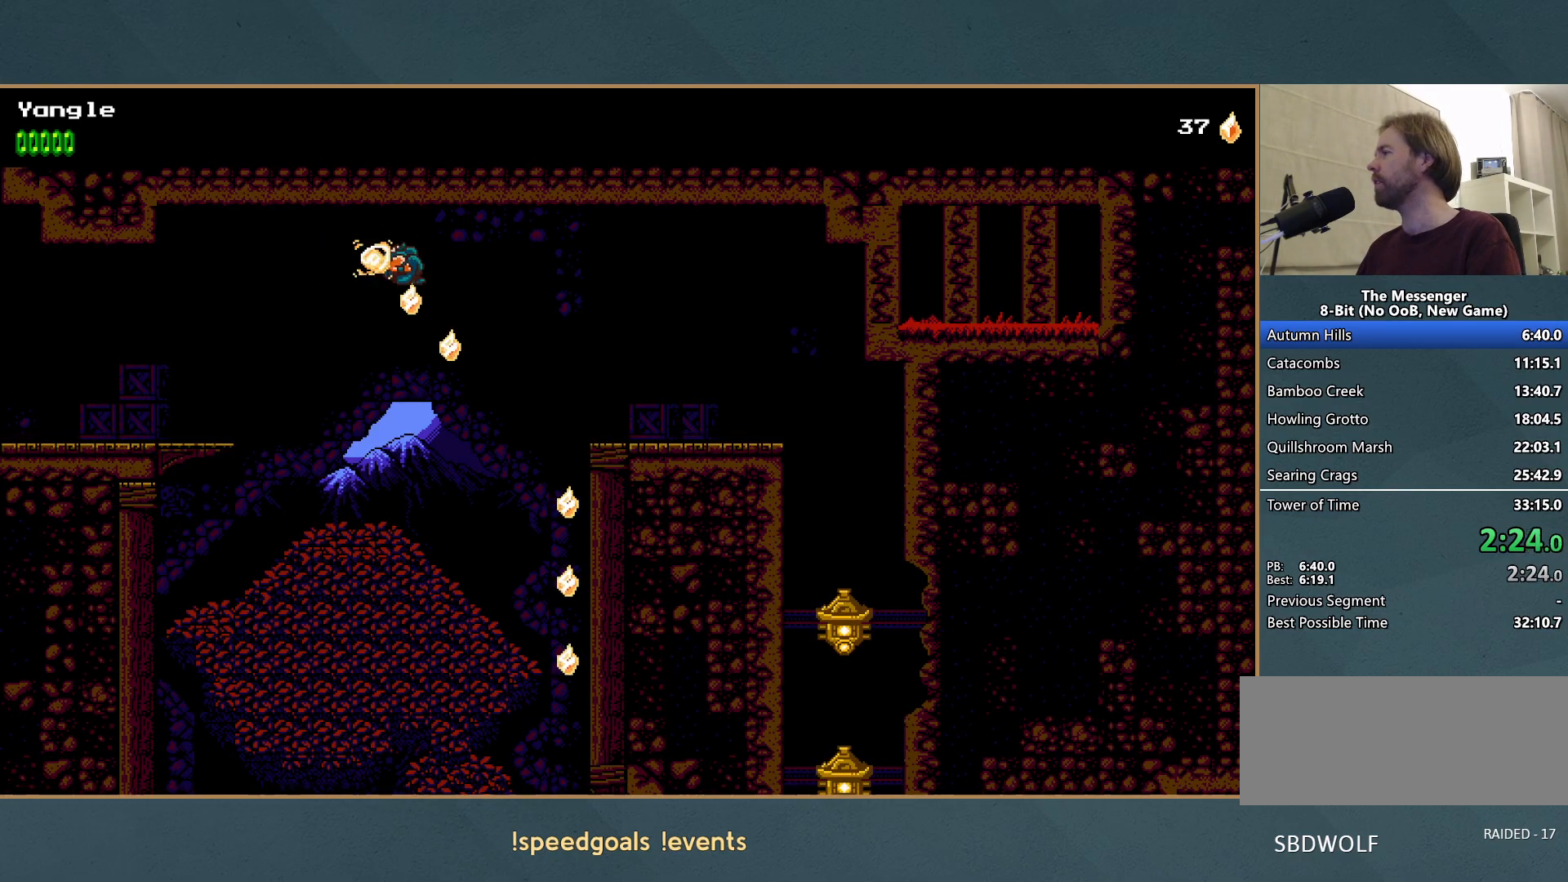
{"buttons": [], "button_events": []}
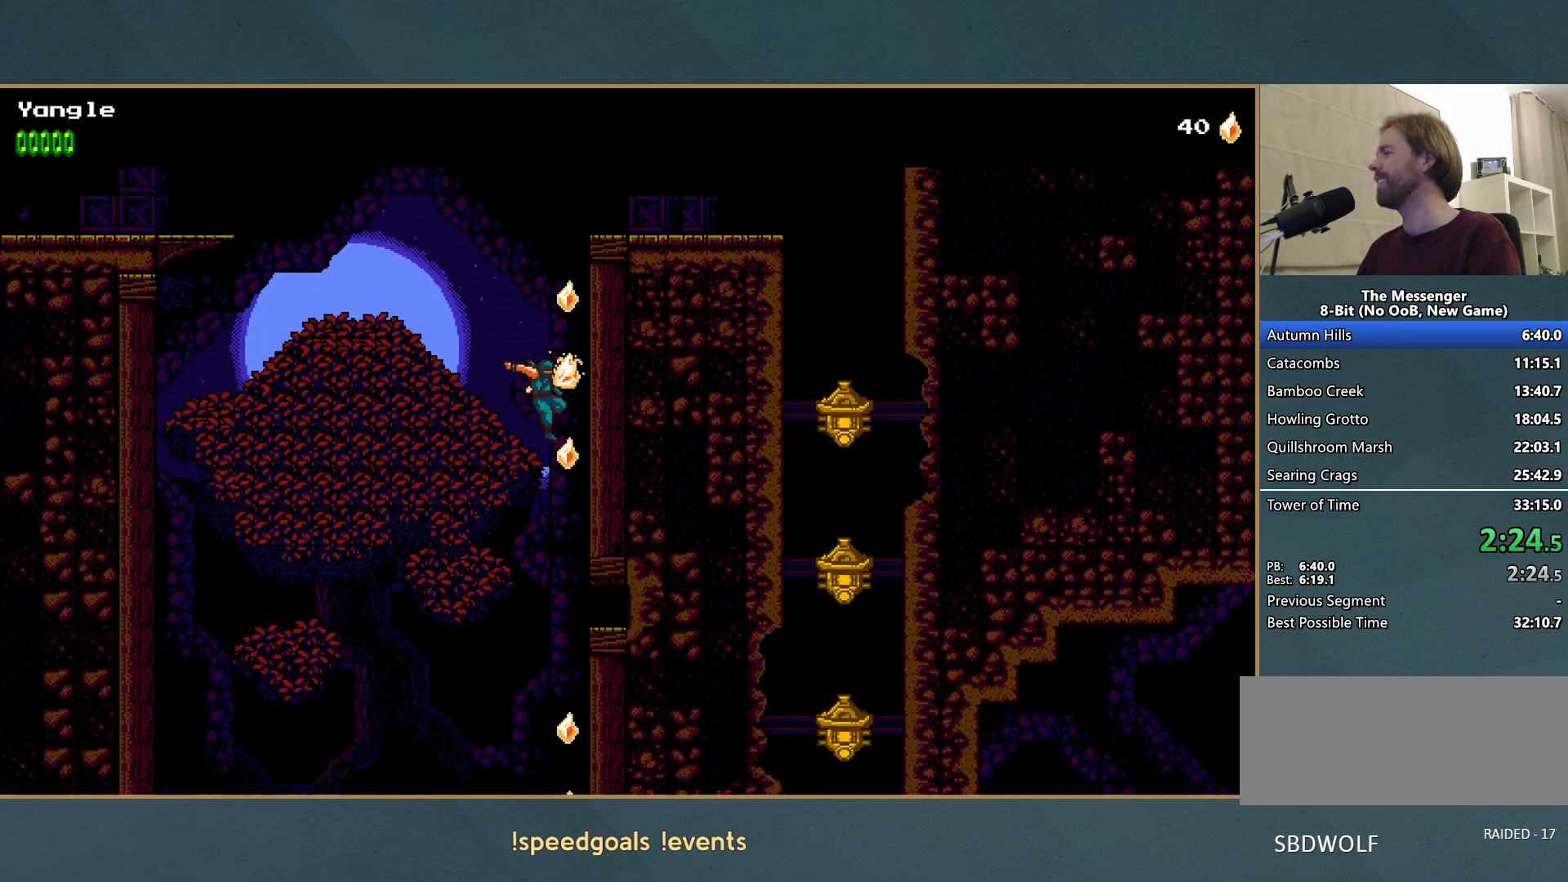
{"buttons": []}
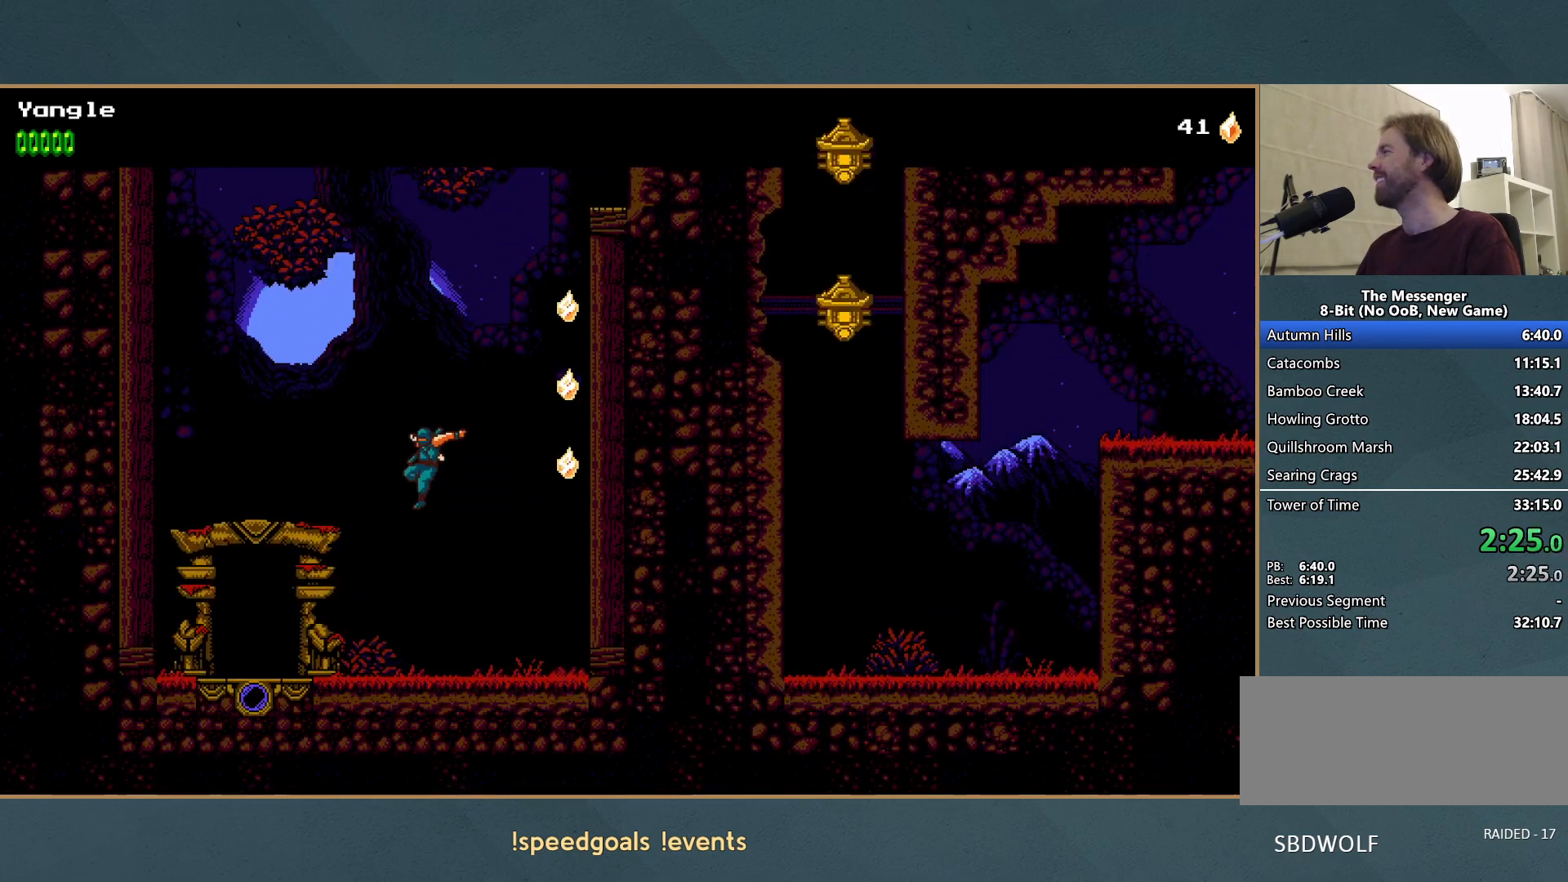
{"buttons": [], "button_events": []}